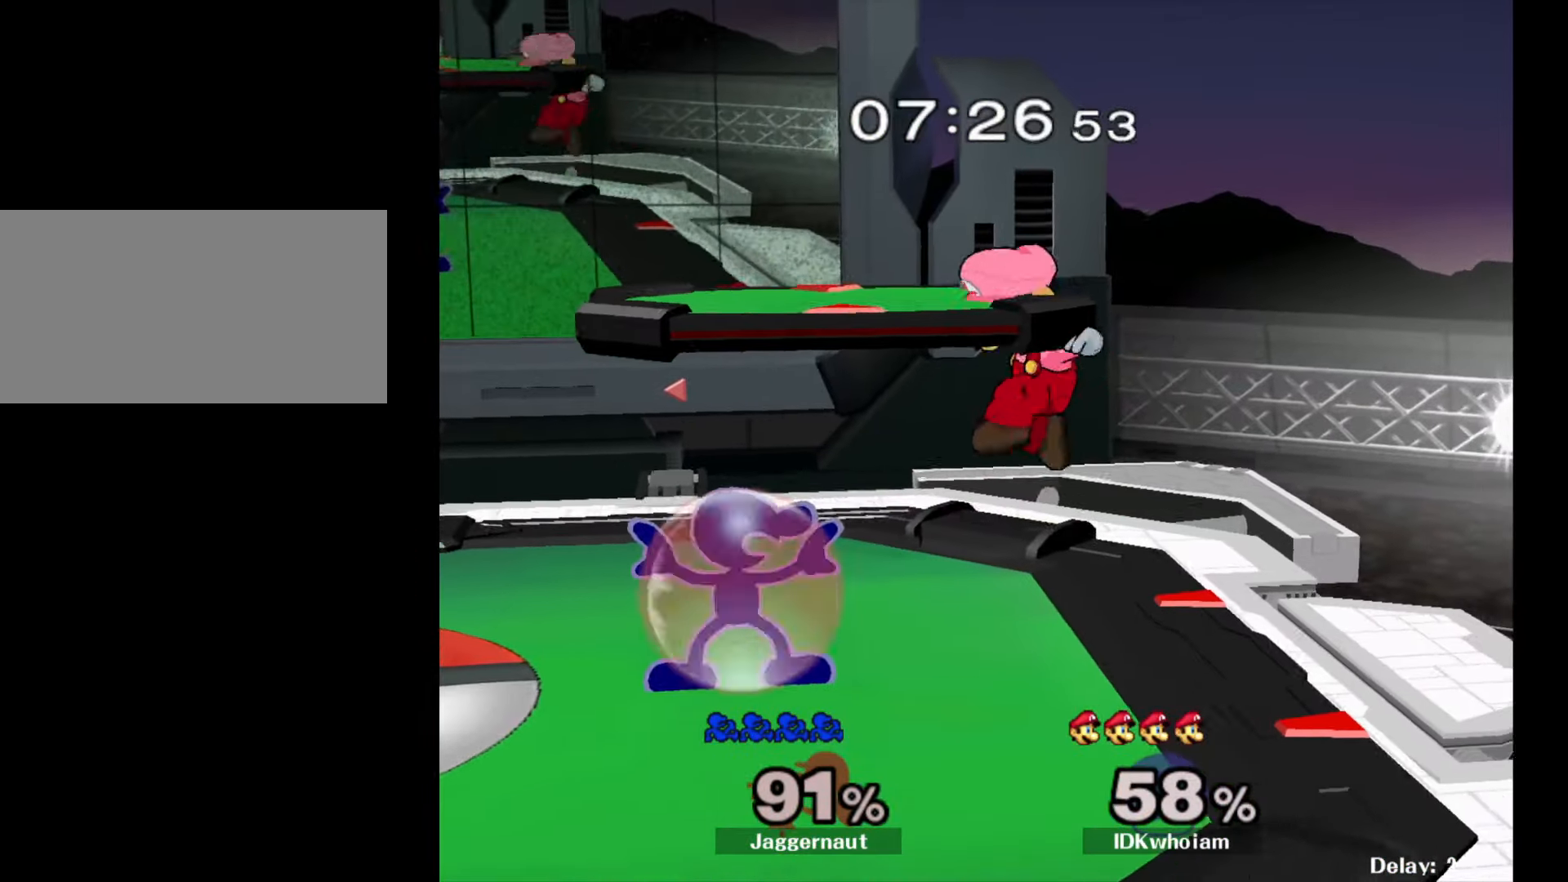
Gameplay with a controller (Nintendo layout); each line is a JSON object with the inputs held at the frame after it. "events" lists button and stick changes between this image and that frame as [ms after this image, input, new state], when the widget could be followed in between. Not read: L3 R3.
{"buttons": ["R1"], "left_stick": "center", "right_stick": "center", "events": []}
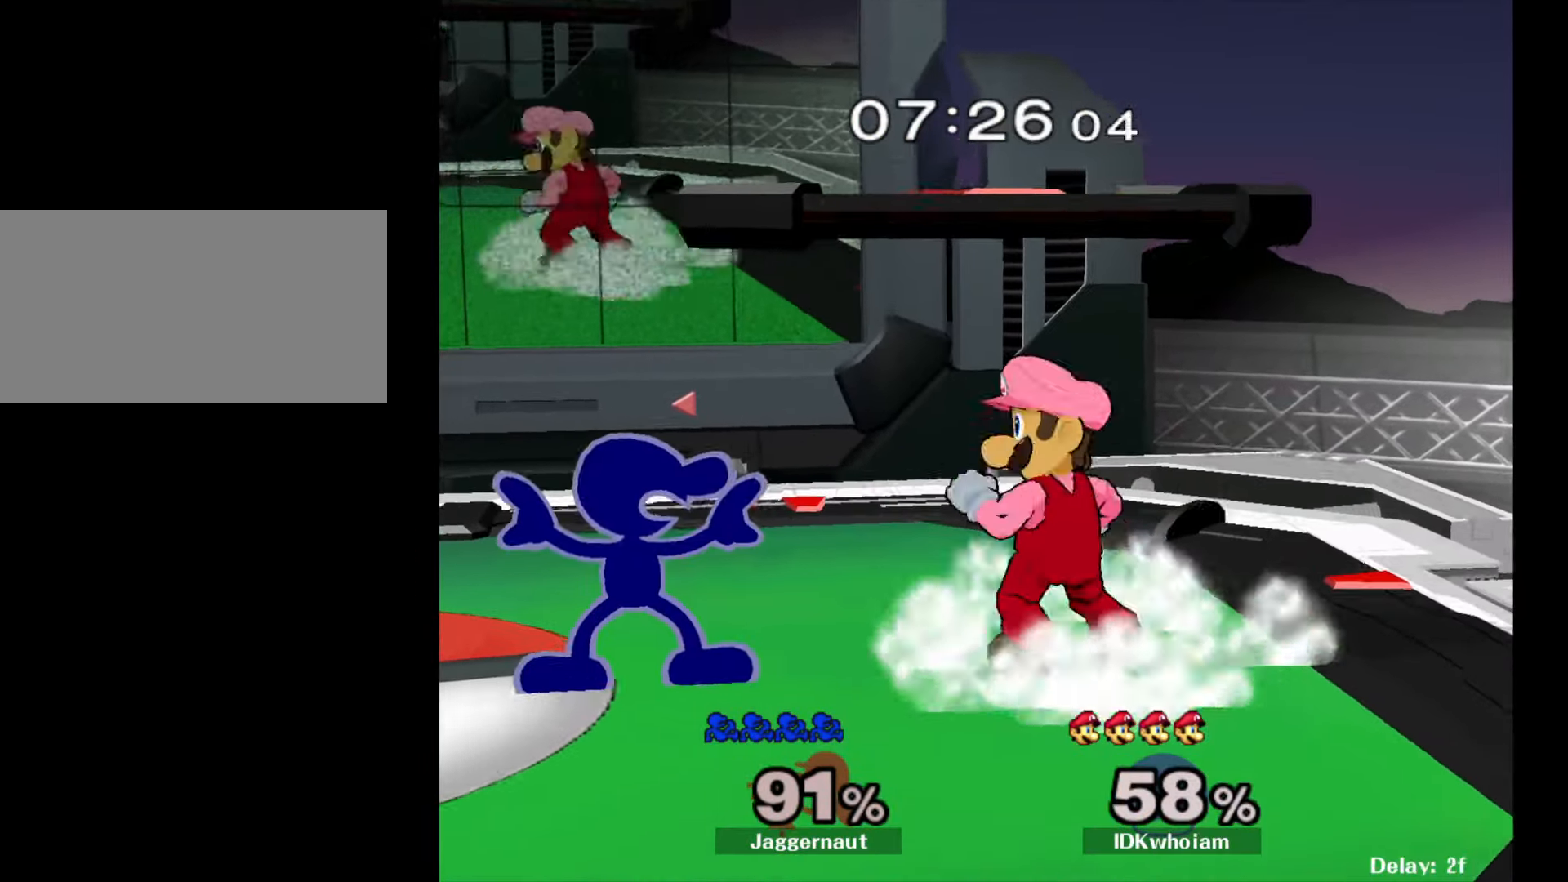
{"buttons": [], "left_stick": "left", "right_stick": "center", "events": [[84, "Y", "down"], [267, "left_stick", "left"], [284, "Y", "up"], [300, "R1", "up"]]}
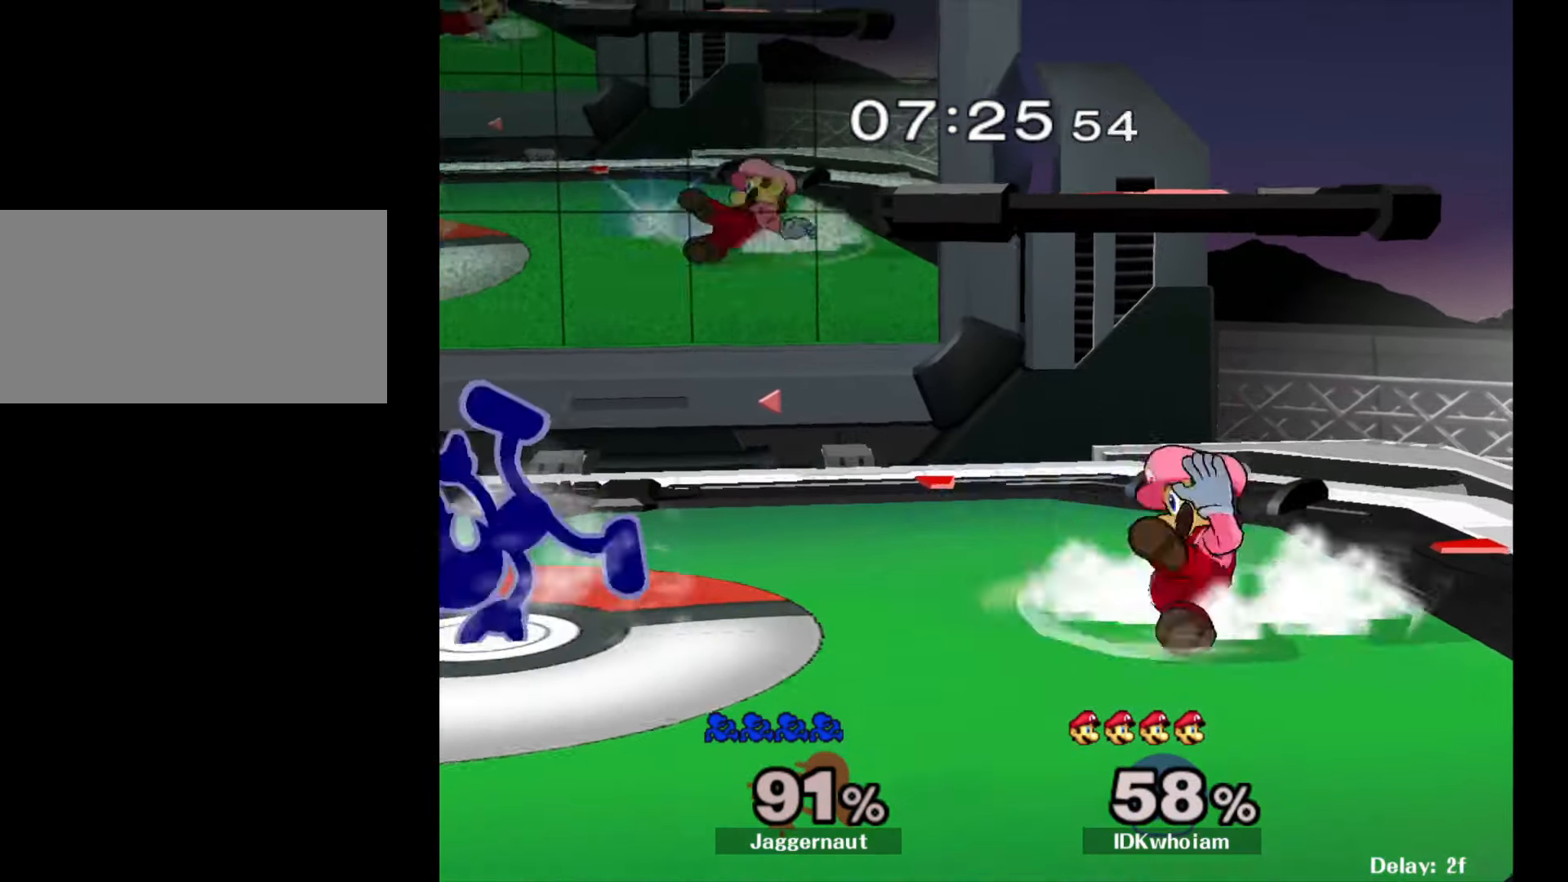
{"buttons": [], "left_stick": "right", "right_stick": "center", "events": [[67, "left_stick", "center"], [334, "left_stick", "right"]]}
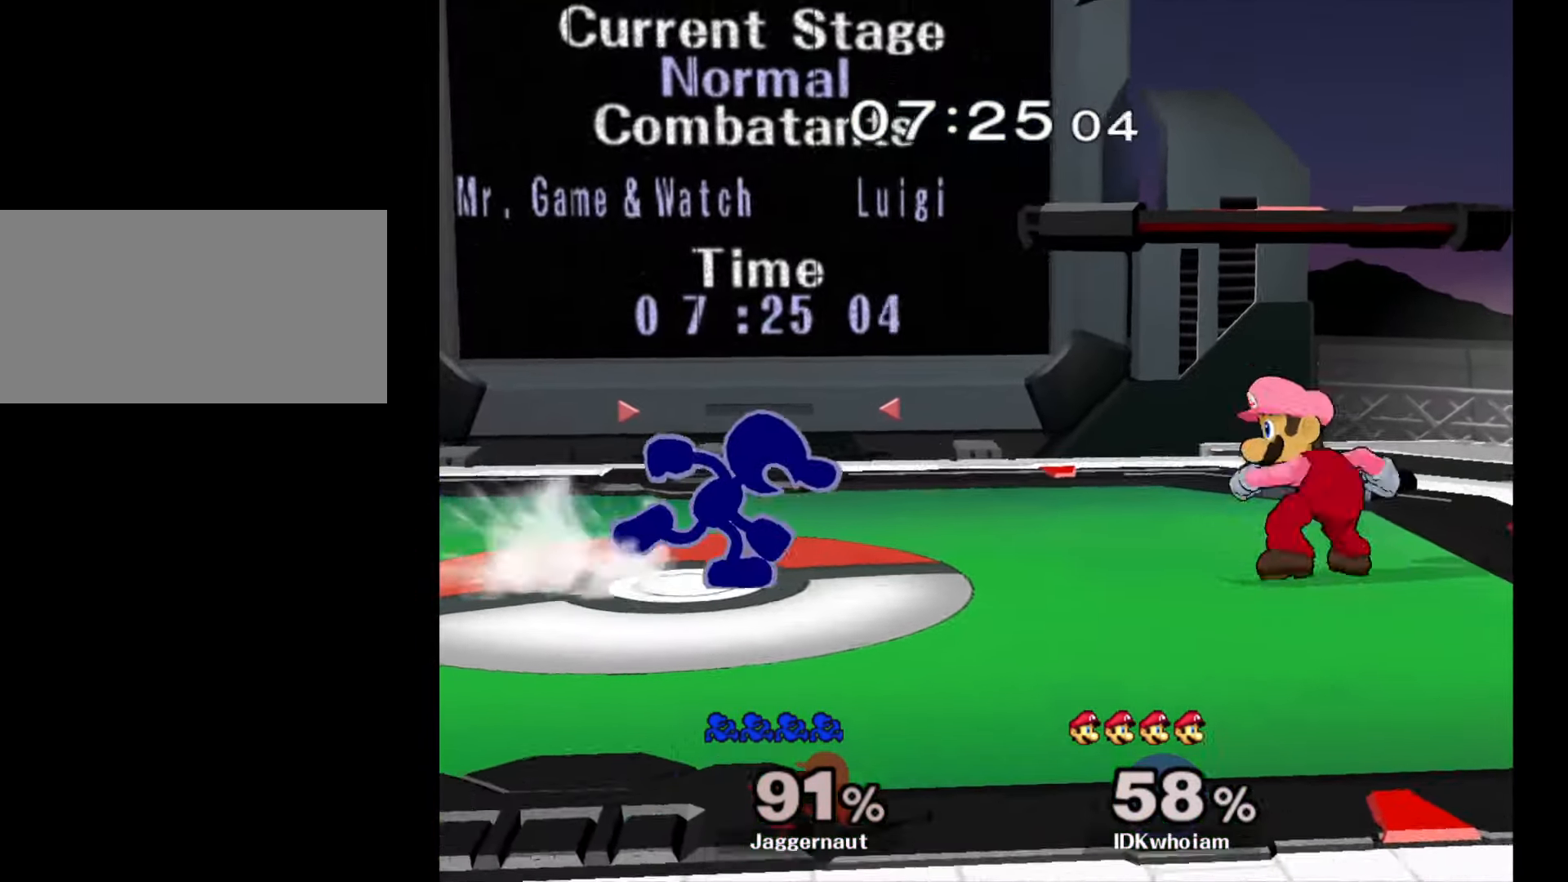
{"buttons": ["A"], "left_stick": "center", "right_stick": "center", "events": [[84, "left_stick", "down-left"], [100, "Y", "down"], [167, "R1", "down"], [217, "Y", "up"], [284, "left_stick", "center"], [300, "R1", "up"], [384, "A", "down"]]}
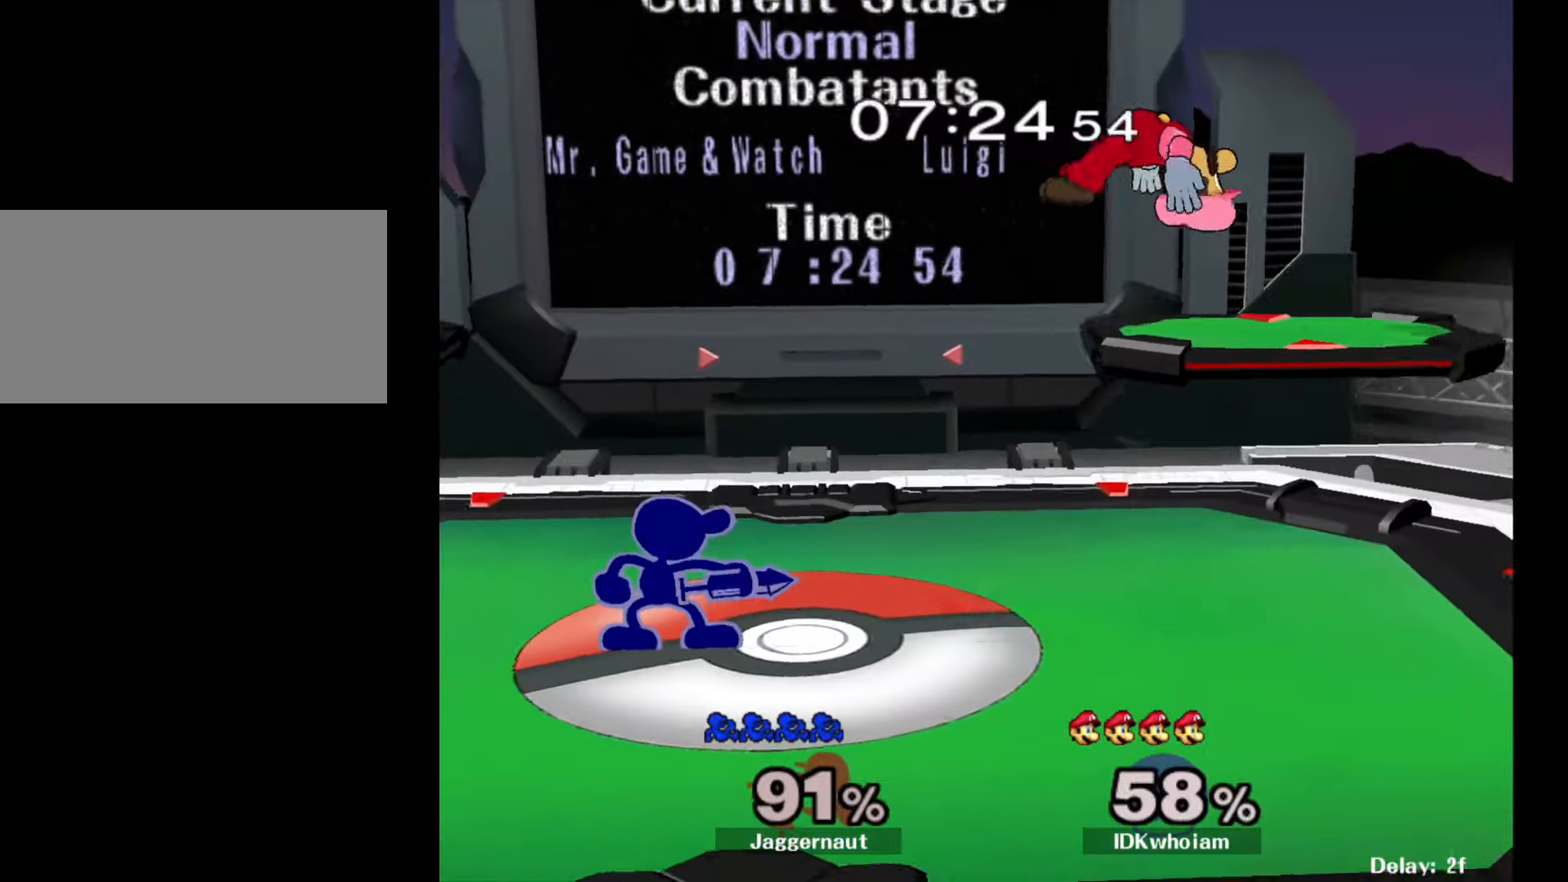
{"buttons": [], "left_stick": "right", "right_stick": "center", "events": [[17, "A", "up"], [217, "left_stick", "right"], [250, "Y", "down"], [267, "Y", "up"], [334, "A", "down"], [417, "A", "up"]]}
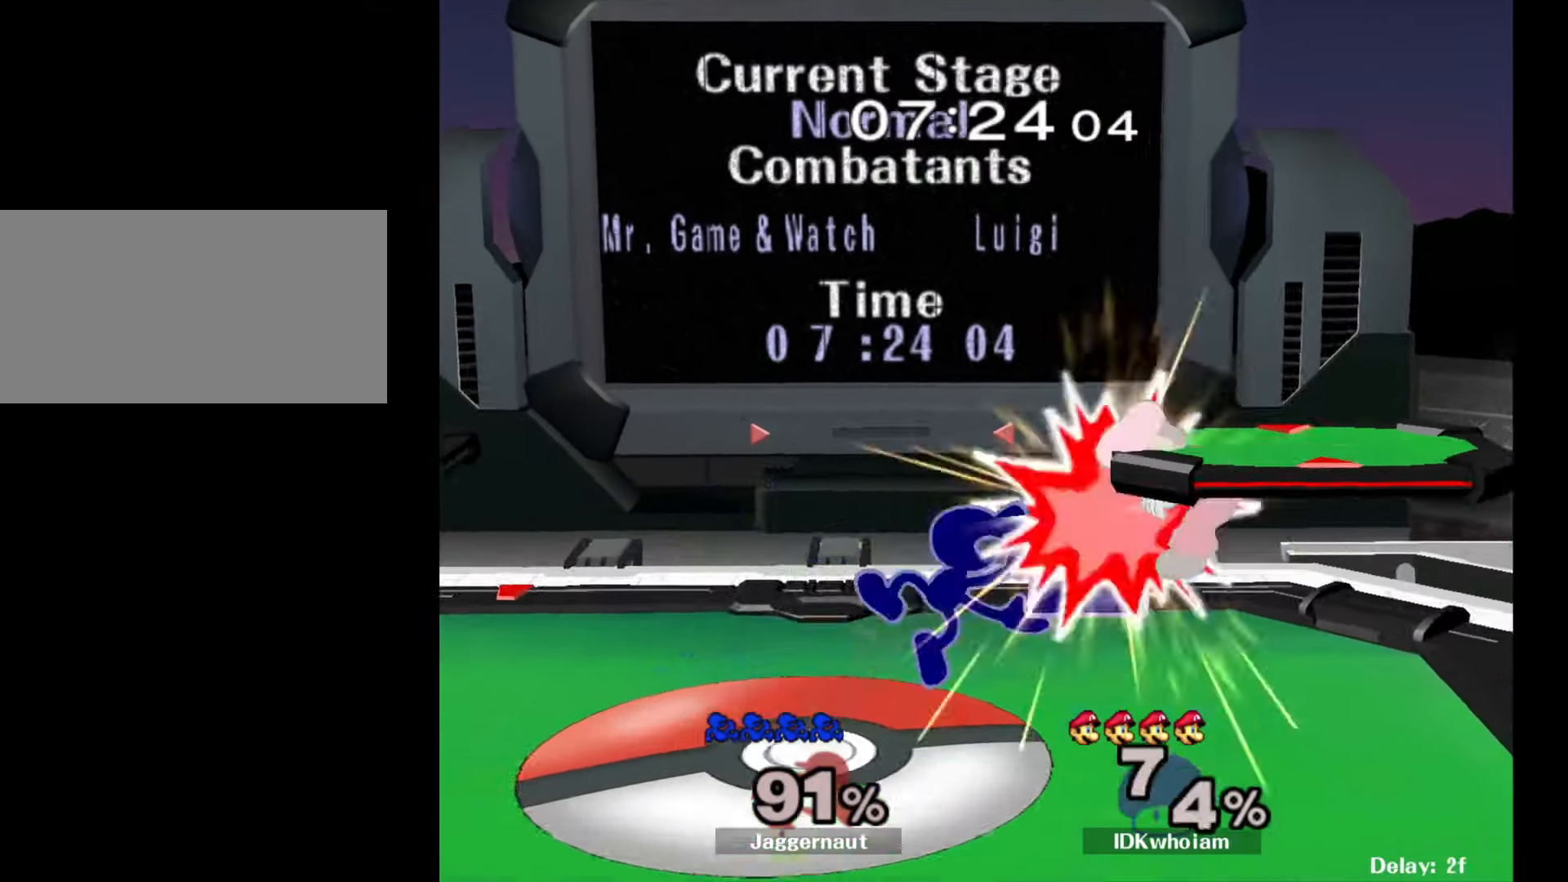
{"buttons": [], "left_stick": "down-right", "right_stick": "center", "events": [[67, "left_stick", "center"], [217, "left_stick", "down"], [234, "R1", "down"], [384, "R1", "up"], [400, "left_stick", "center"], [500, "left_stick", "down-right"]]}
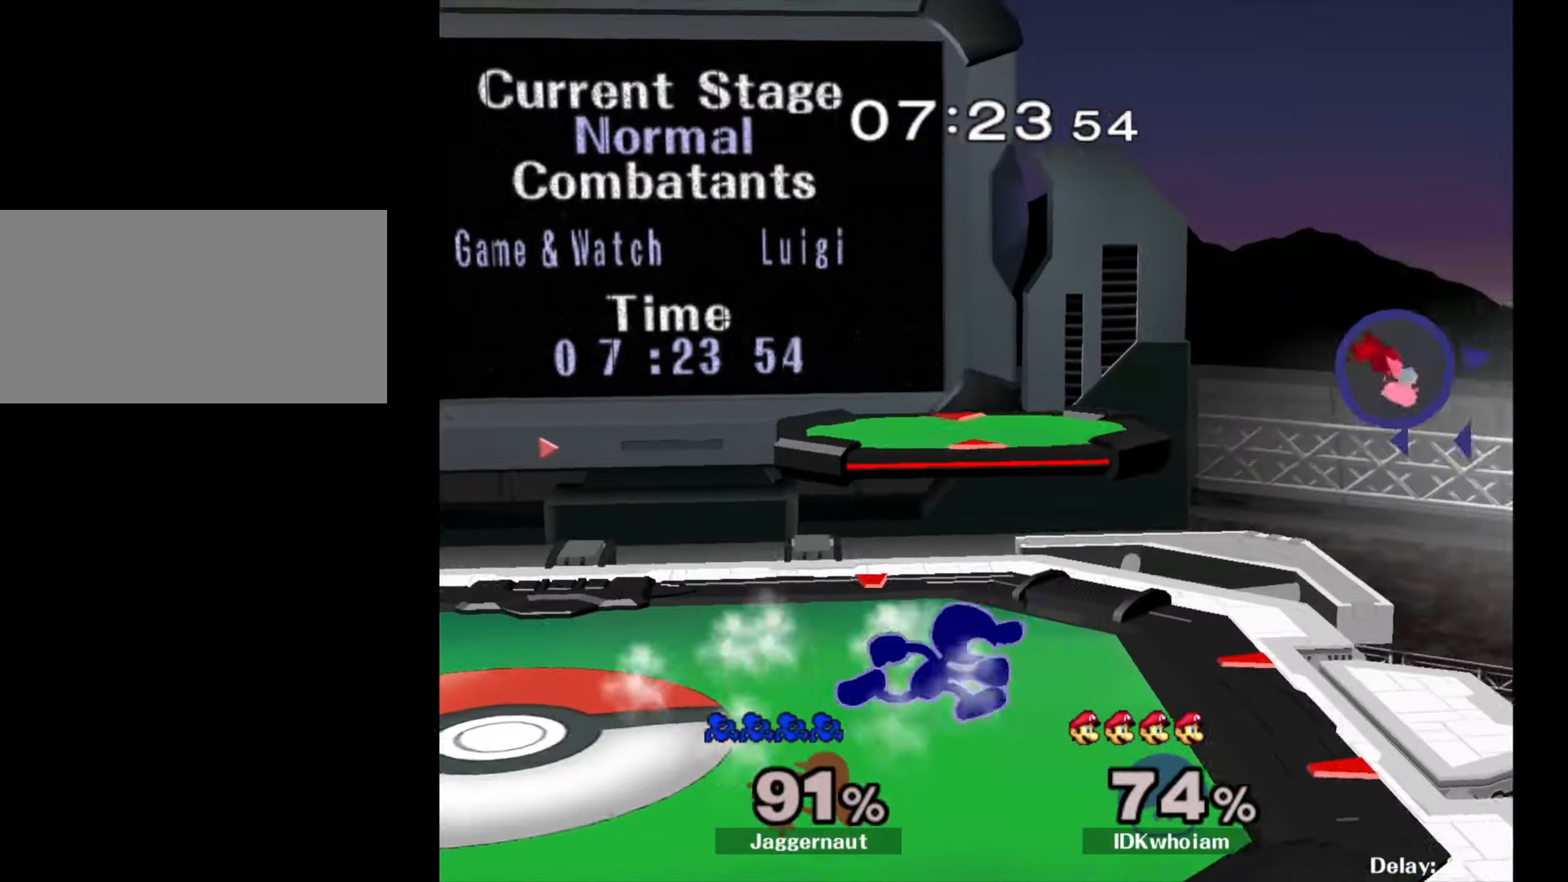
{"buttons": ["Y", "R1"], "left_stick": "down-left", "right_stick": "center", "events": [[134, "left_stick", "right"], [350, "Y", "down"], [384, "left_stick", "down-left"], [434, "R1", "down"]]}
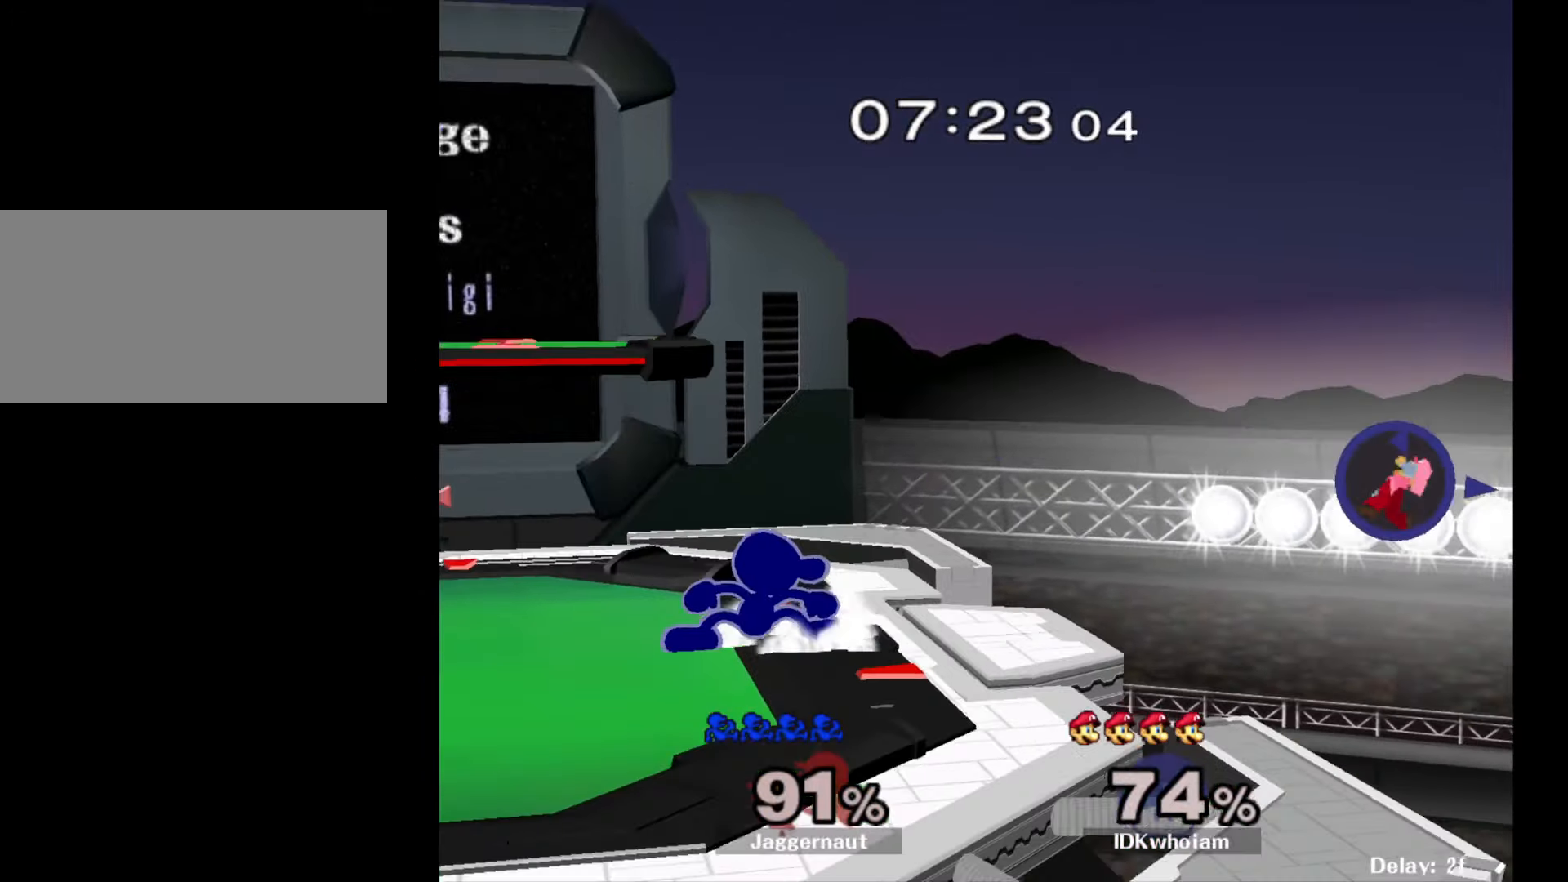
{"buttons": [], "left_stick": "down-right", "right_stick": "center", "events": [[17, "Y", "up"], [67, "R1", "up"], [67, "left_stick", "center"], [134, "left_stick", "down-right"], [150, "Y", "down"], [217, "R1", "down"], [300, "Y", "up"], [350, "R1", "up"]]}
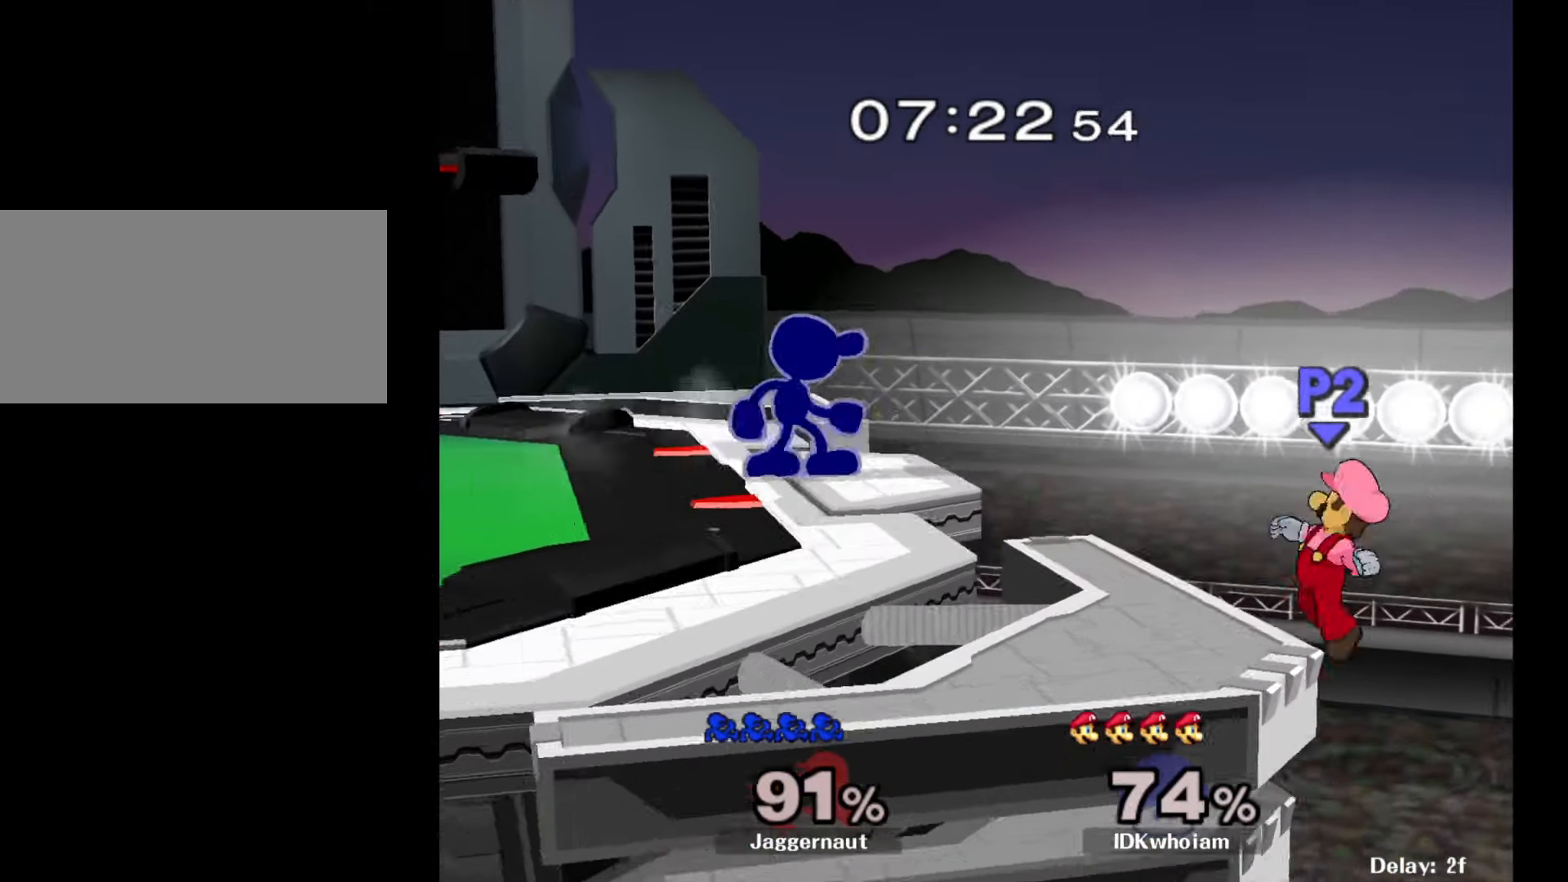
{"buttons": ["A"], "left_stick": "down", "right_stick": "center", "events": [[34, "left_stick", "down"], [300, "A", "down"]]}
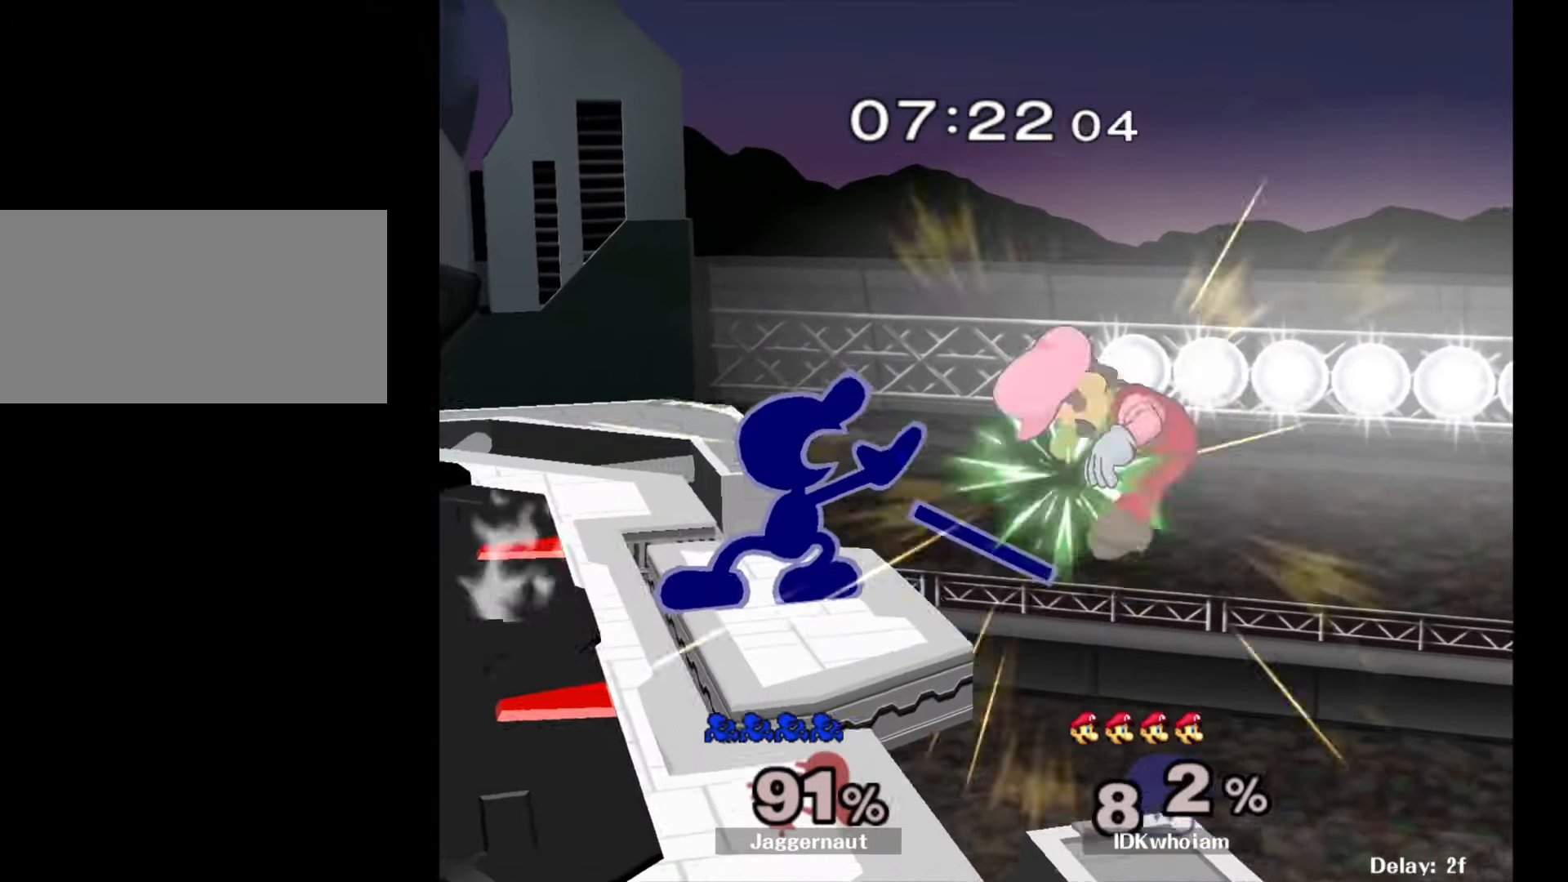
{"buttons": [], "left_stick": "left", "right_stick": "center", "events": [[17, "A", "up"], [317, "left_stick", "center"], [484, "left_stick", "left"]]}
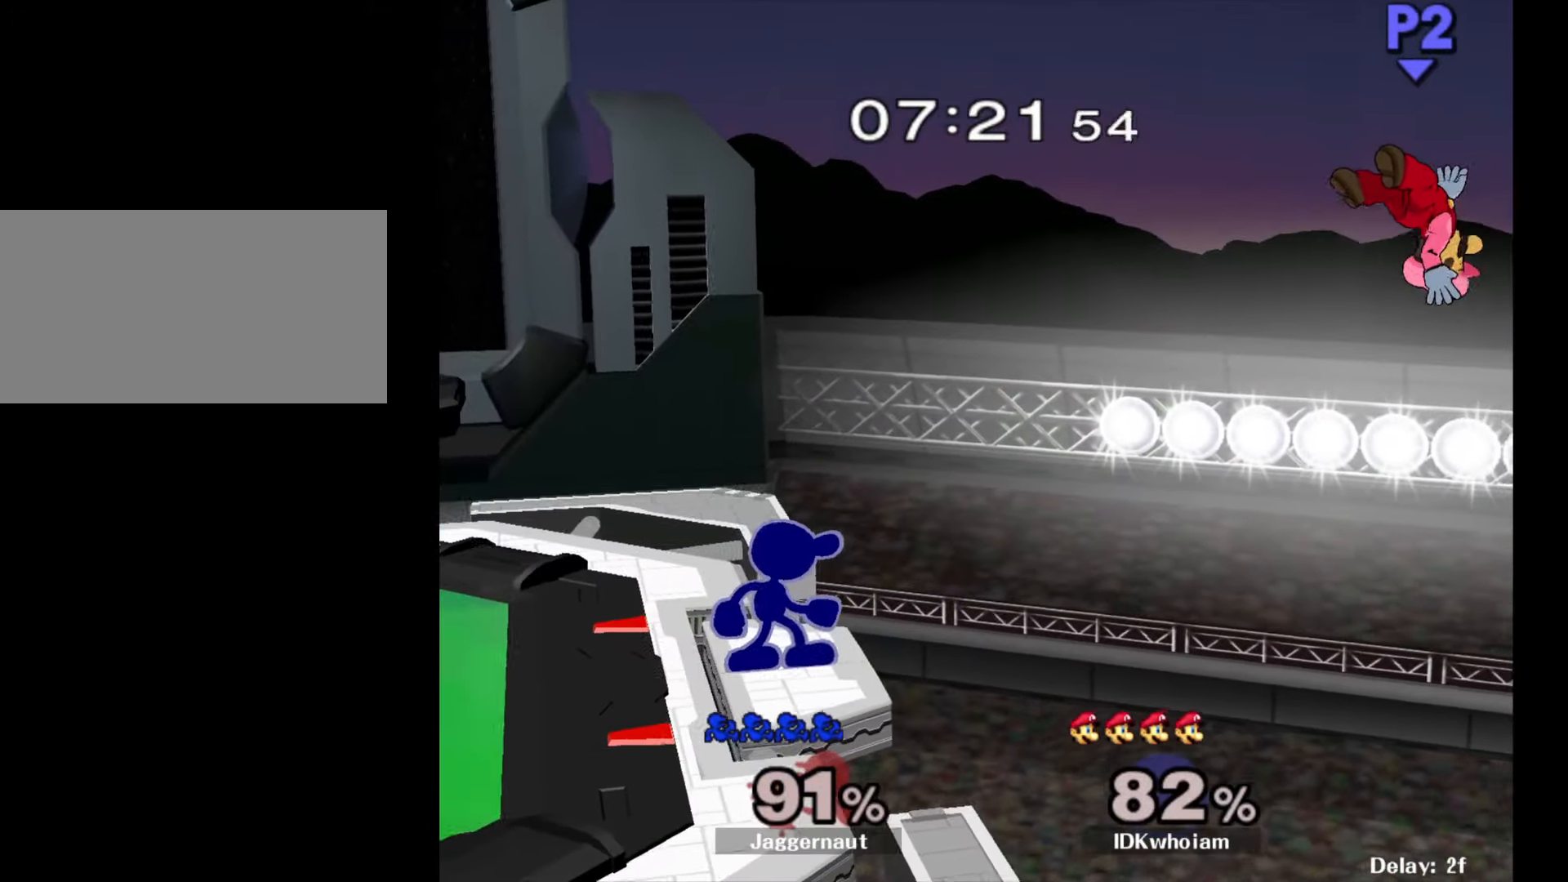
{"buttons": [], "left_stick": "center", "right_stick": "center", "events": [[167, "left_stick", "center"]]}
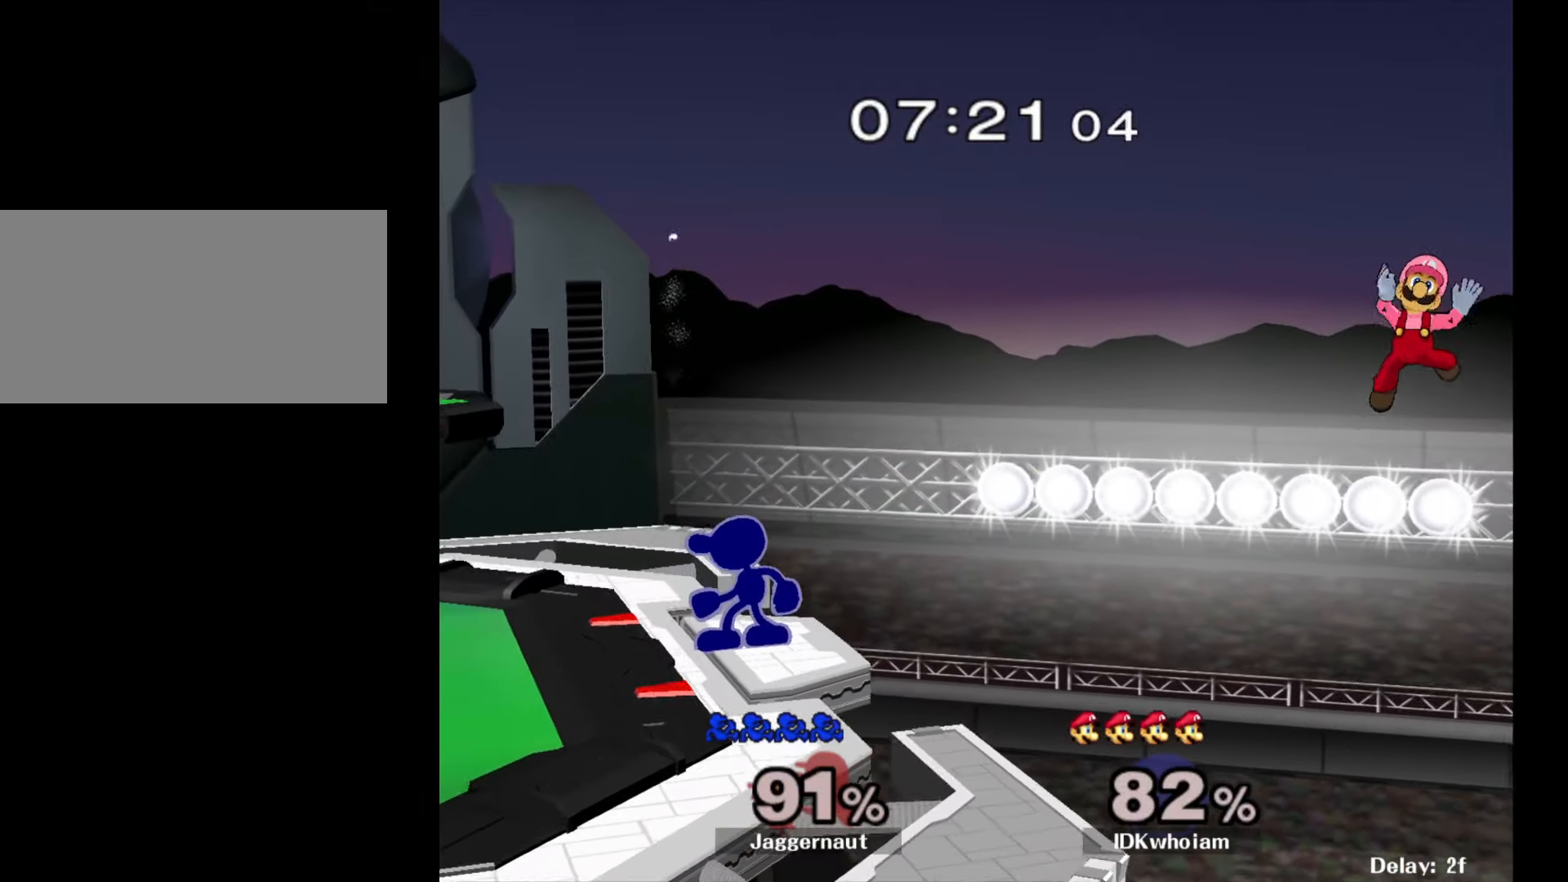
{"buttons": [], "left_stick": "center", "right_stick": "center", "events": []}
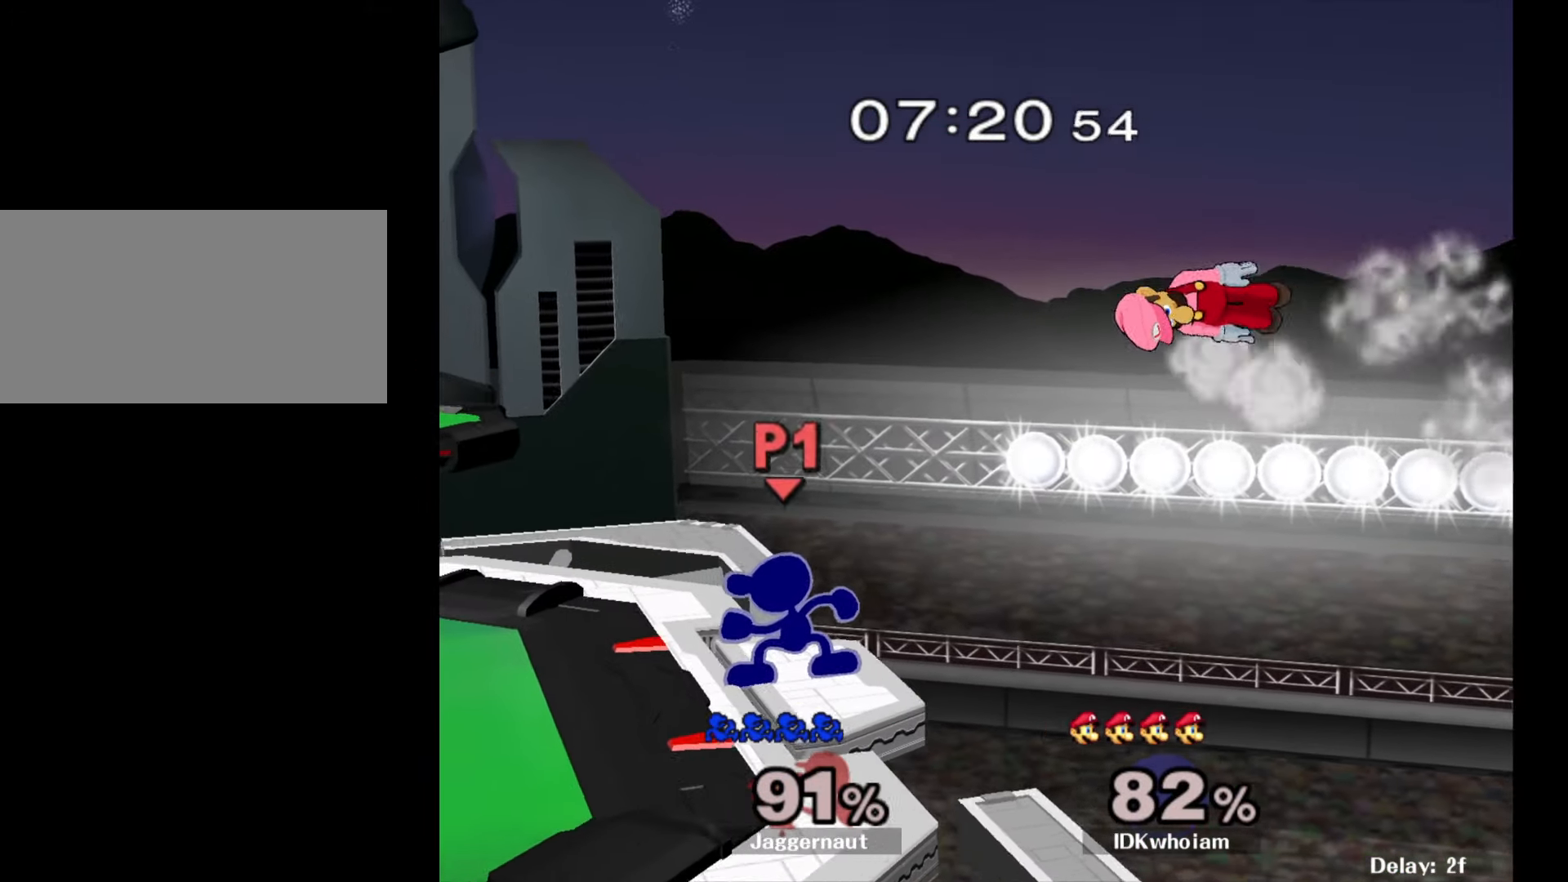
{"buttons": [], "left_stick": "center", "right_stick": "center", "events": [[200, "left_stick", "right"], [217, "A", "down"], [250, "left_stick", "center"], [334, "A", "up"]]}
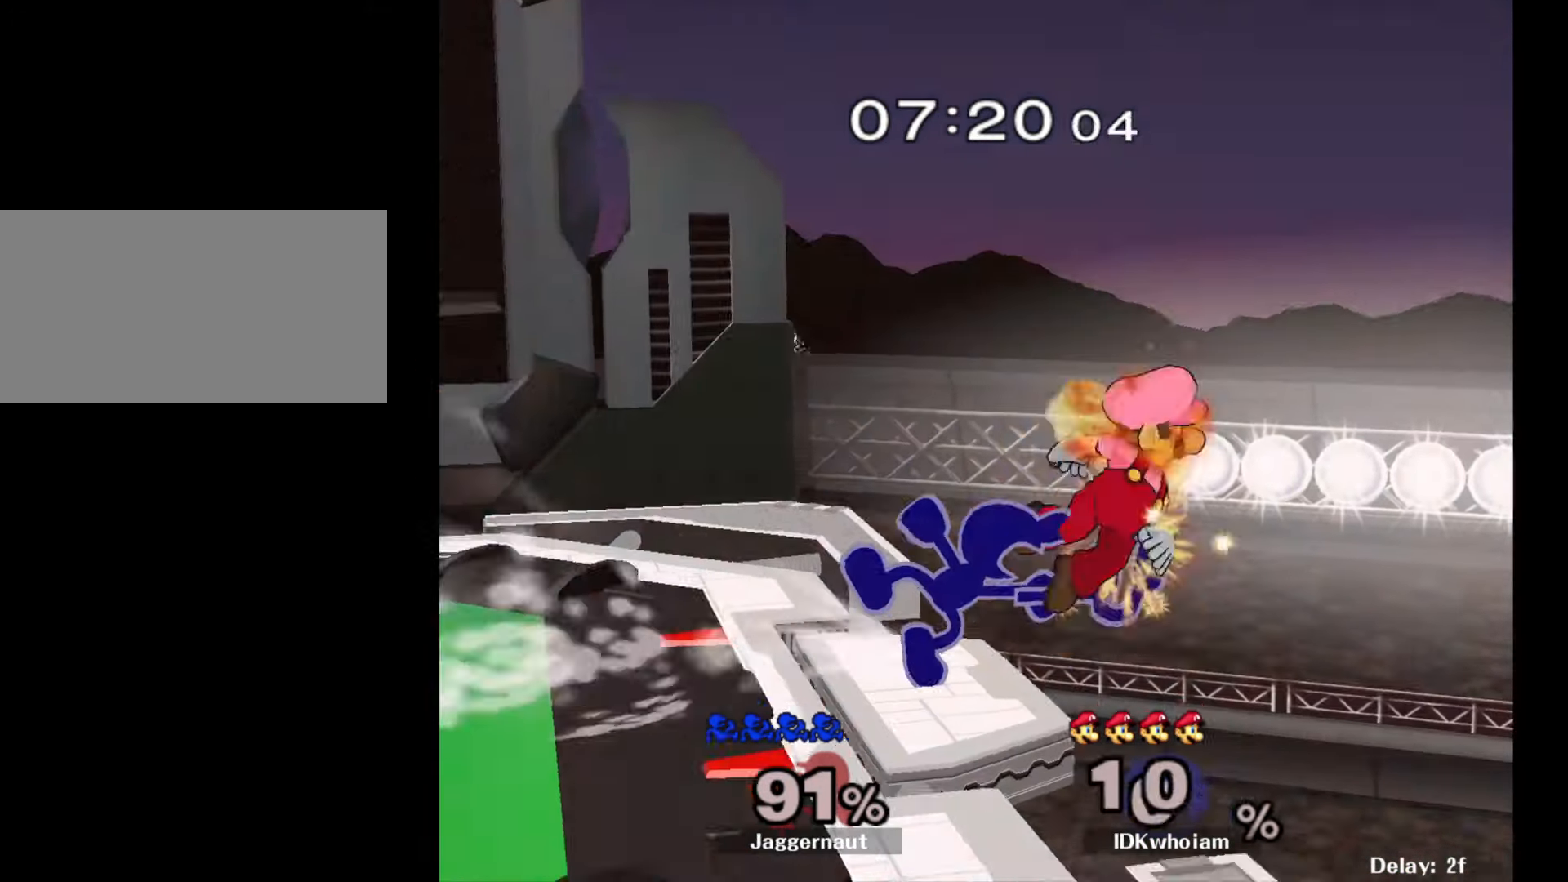
{"buttons": [], "left_stick": "center", "right_stick": "center", "events": []}
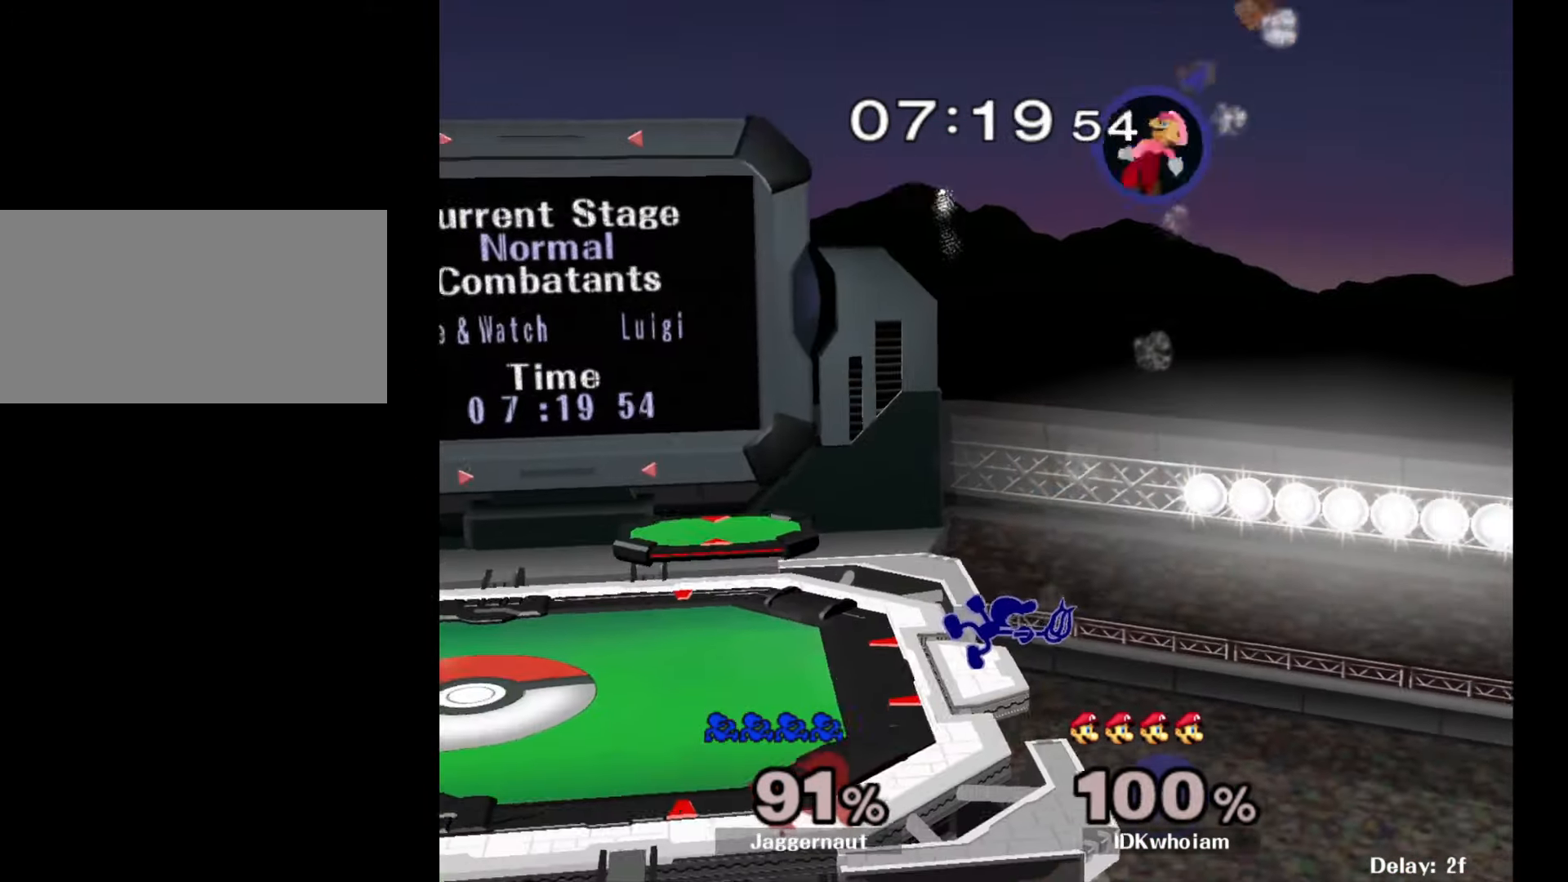
{"buttons": ["Y", "R1"], "left_stick": "down-left", "right_stick": "center", "events": [[134, "Y", "down"], [134, "left_stick", "down-left"], [217, "R1", "down"], [300, "Y", "up"], [300, "left_stick", "center"], [317, "R1", "up"], [434, "Y", "down"], [434, "left_stick", "down-left"], [500, "R1", "down"]]}
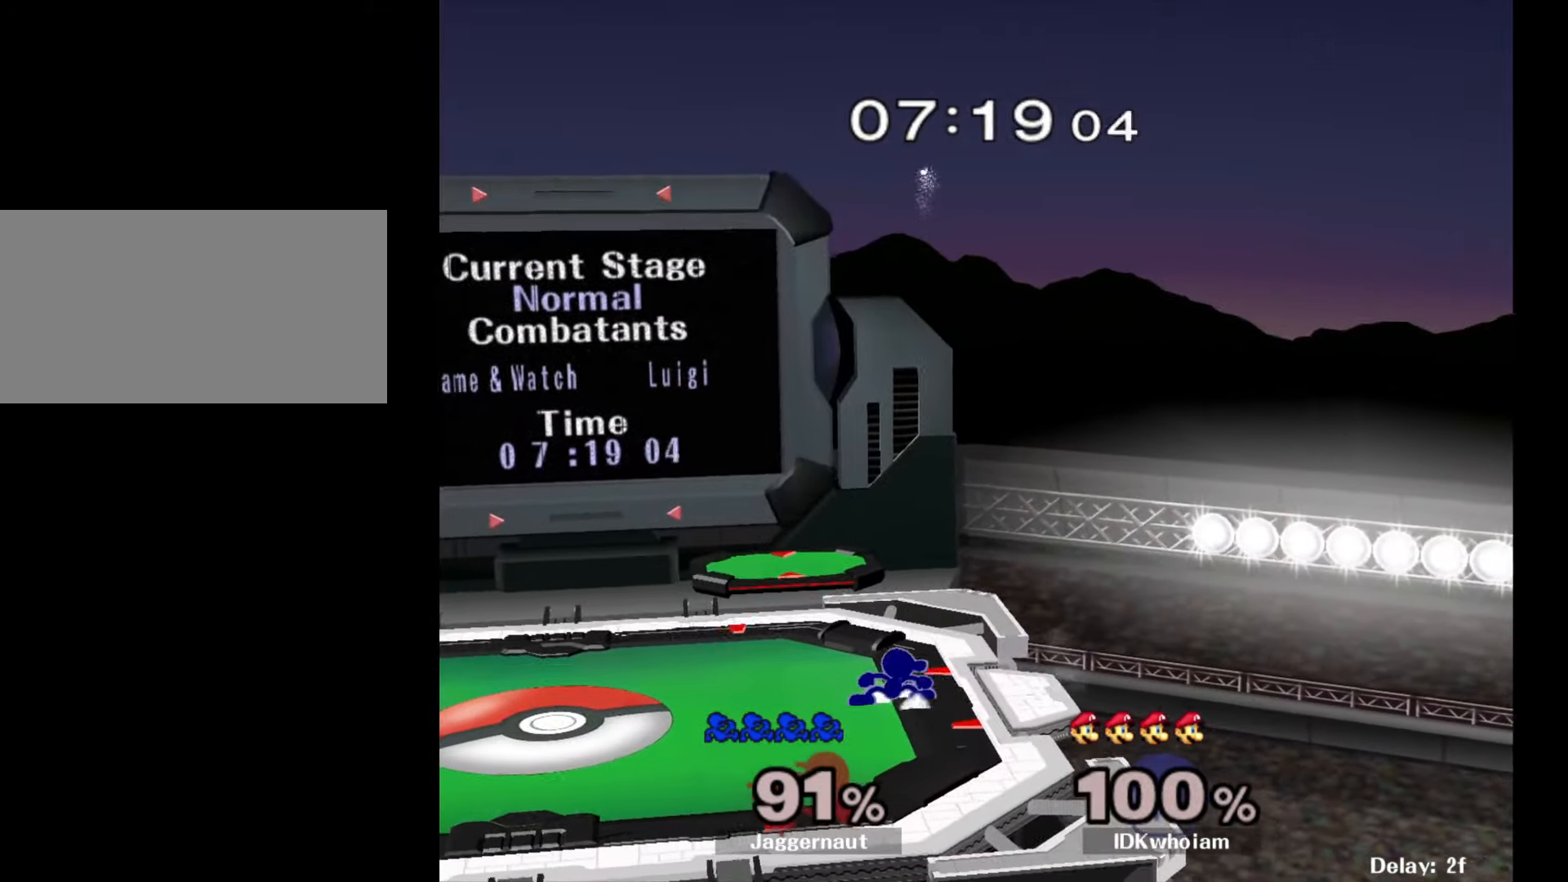
{"buttons": [], "left_stick": "center", "right_stick": "center", "events": [[84, "Y", "up"], [84, "left_stick", "center"], [100, "R1", "up"], [184, "left_stick", "down-right"], [200, "Y", "down"], [267, "R1", "down"], [334, "Y", "up"], [350, "left_stick", "center"], [367, "R1", "up"]]}
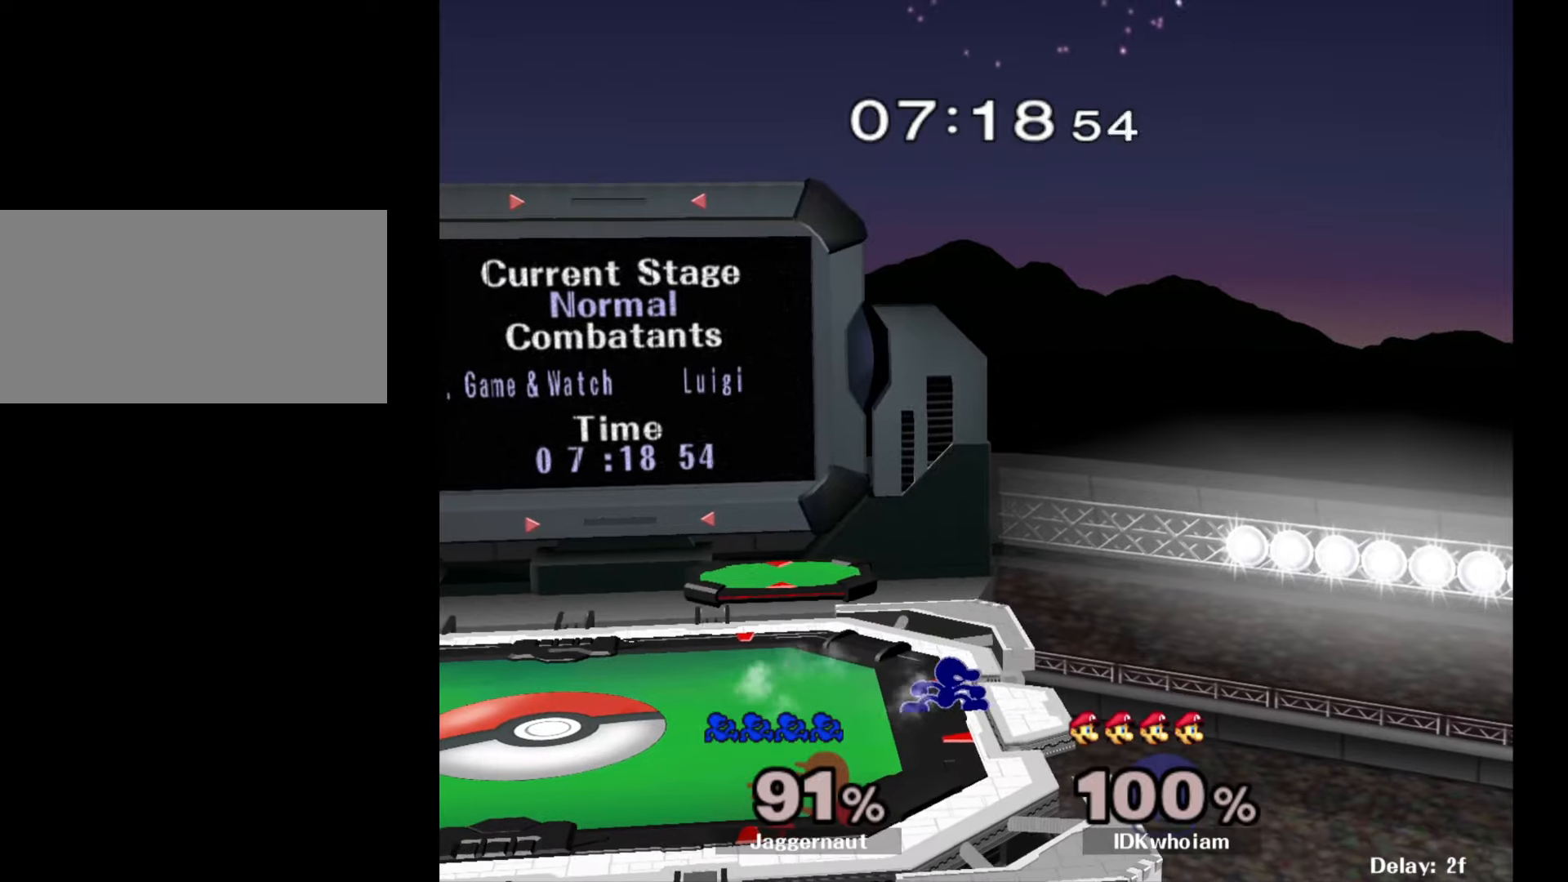
{"buttons": ["R1"], "left_stick": "center", "right_stick": "center", "events": [[17, "Y", "down"], [34, "left_stick", "left"], [150, "Y", "up"], [234, "Y", "down"], [317, "left_stick", "down-left"], [367, "R1", "down"], [450, "Y", "up"], [500, "left_stick", "center"]]}
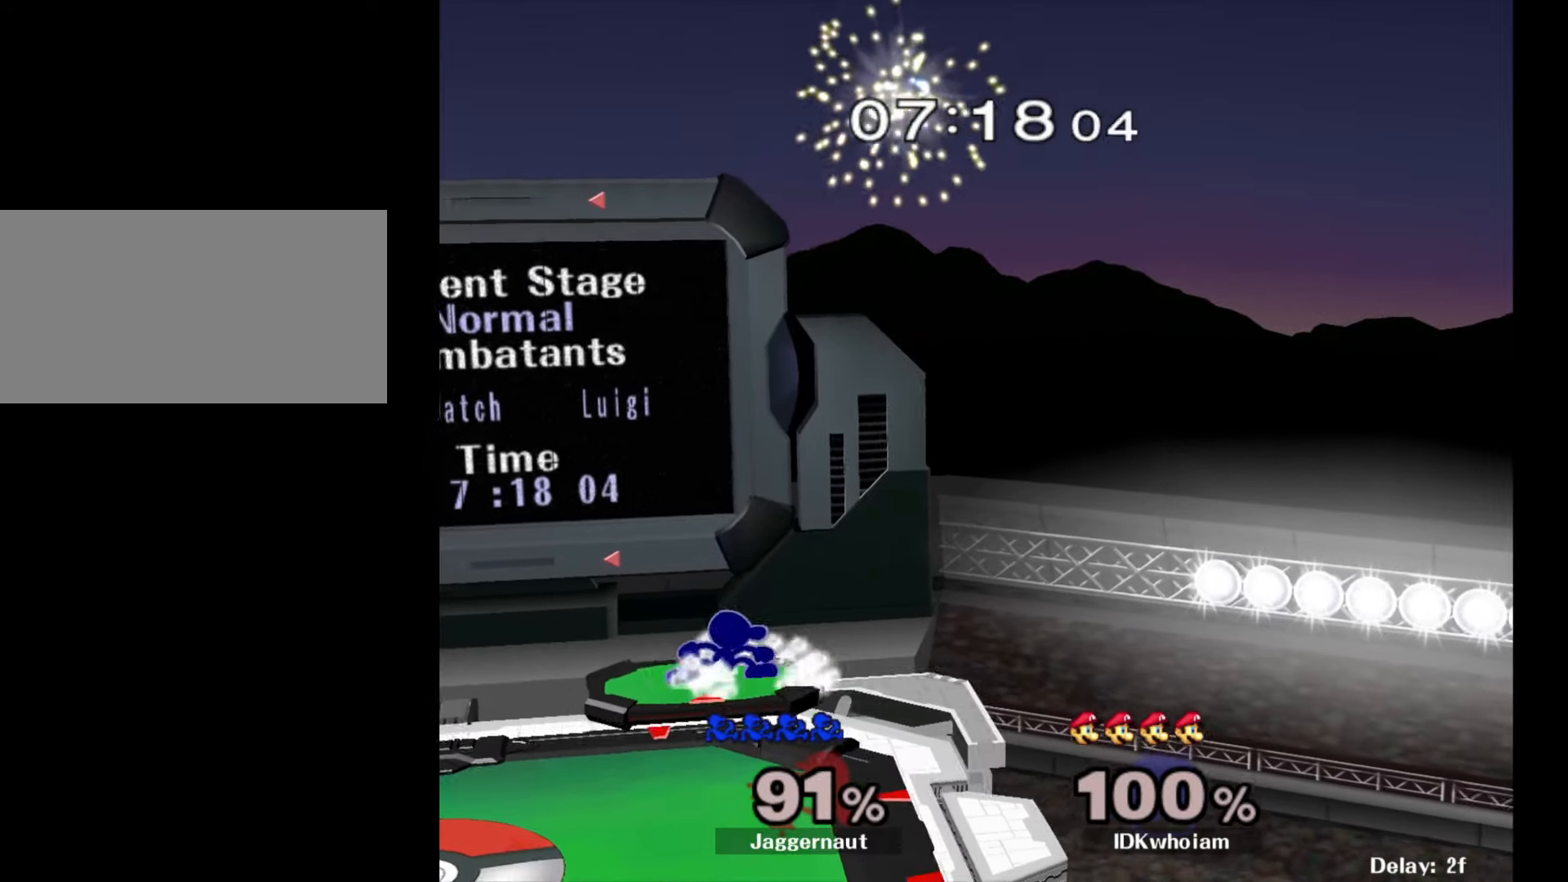
{"buttons": [], "left_stick": "left", "right_stick": "center", "events": [[17, "R1", "up"], [134, "left_stick", "left"]]}
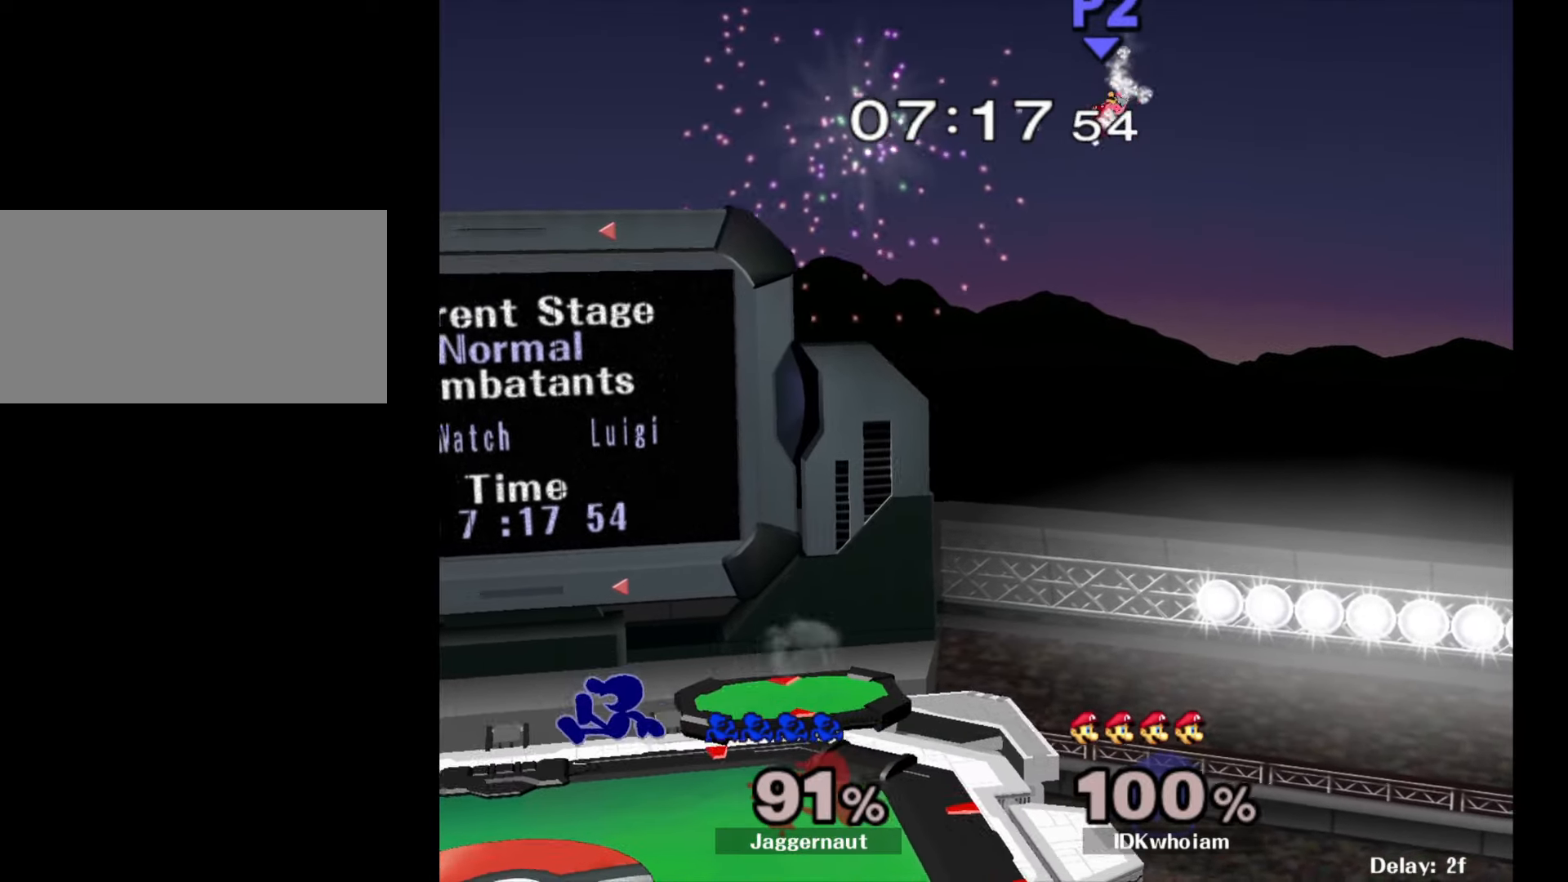
{"buttons": ["Y"], "left_stick": "left", "right_stick": "center", "events": [[34, "left_stick", "down-left"], [150, "R1", "down"], [267, "left_stick", "center"], [300, "R1", "up"], [367, "left_stick", "left"], [417, "Y", "down"]]}
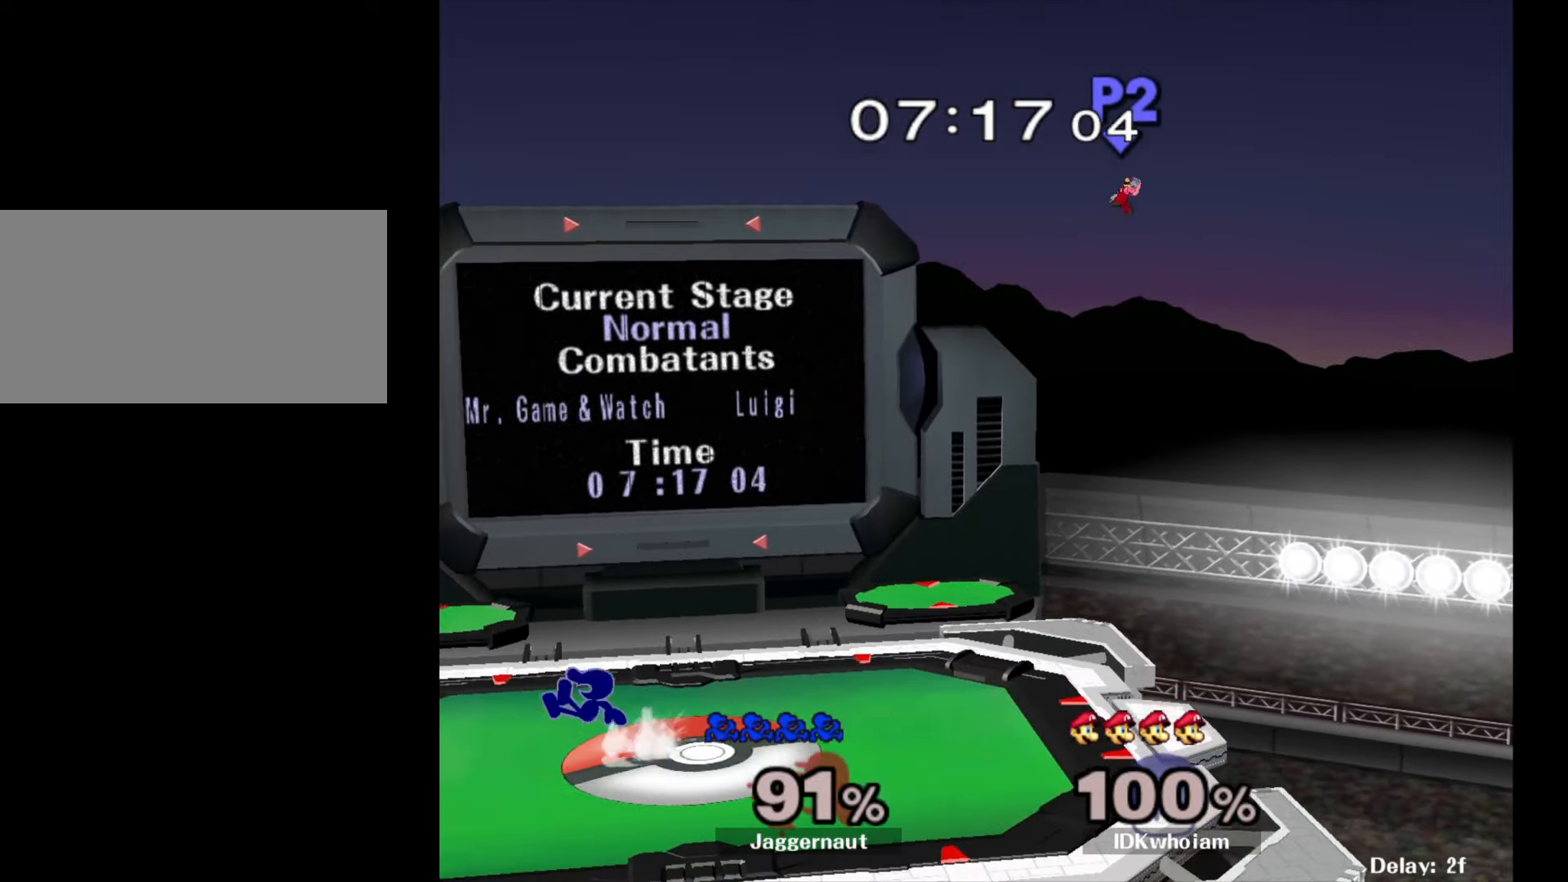
{"buttons": [], "left_stick": "right", "right_stick": "center", "events": [[200, "left_stick", "down-left"], [234, "Y", "up"], [267, "R1", "down"], [350, "left_stick", "center"], [400, "R1", "up"], [467, "left_stick", "right"]]}
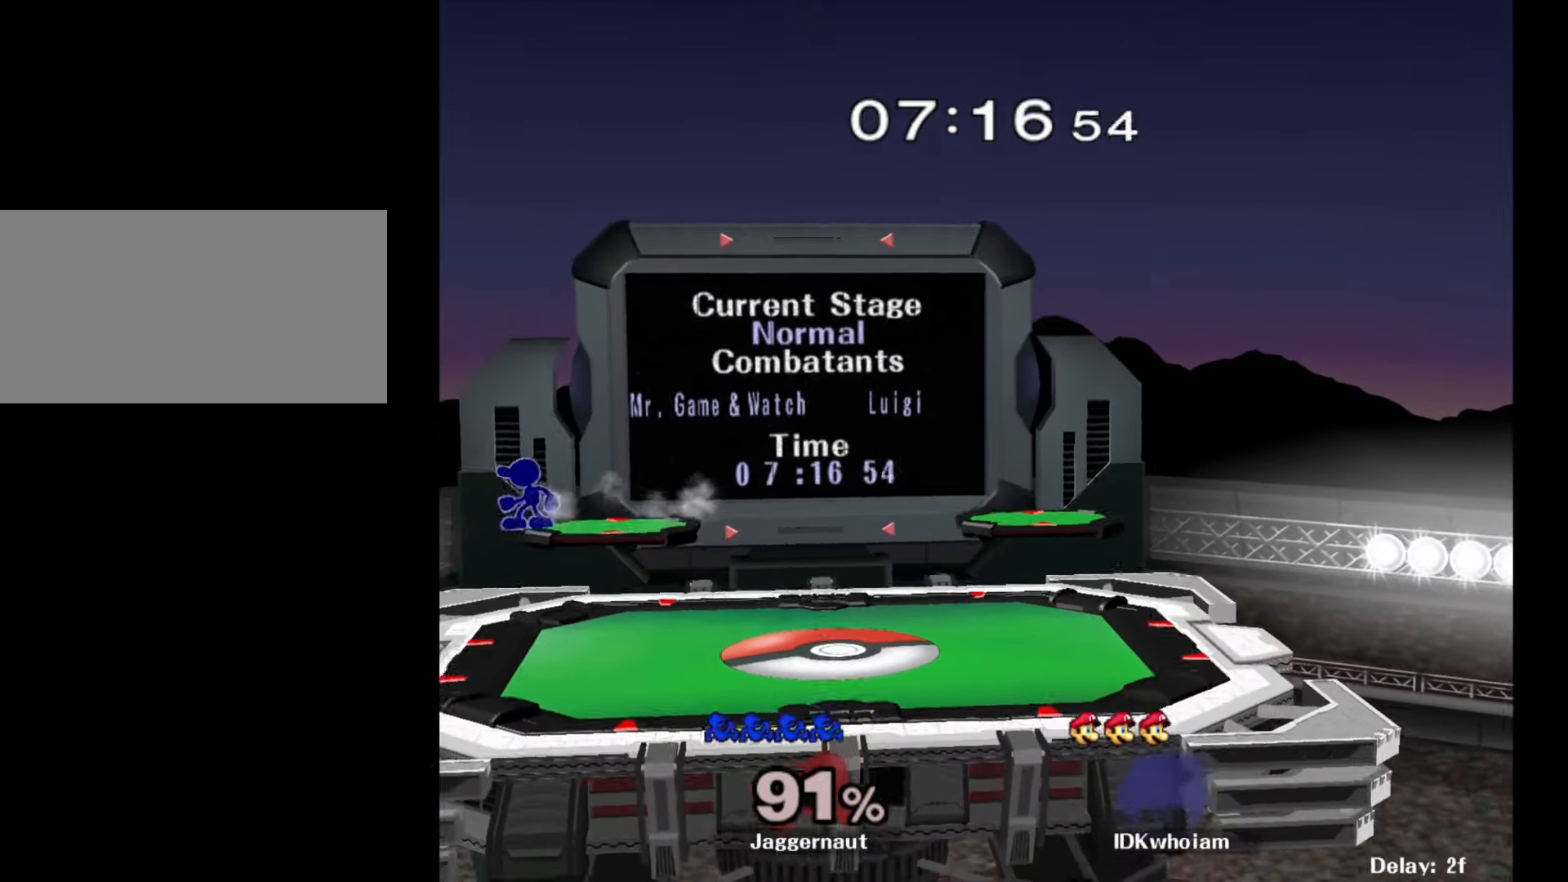
{"buttons": [], "left_stick": "center", "right_stick": "center", "events": [[434, "left_stick", "center"]]}
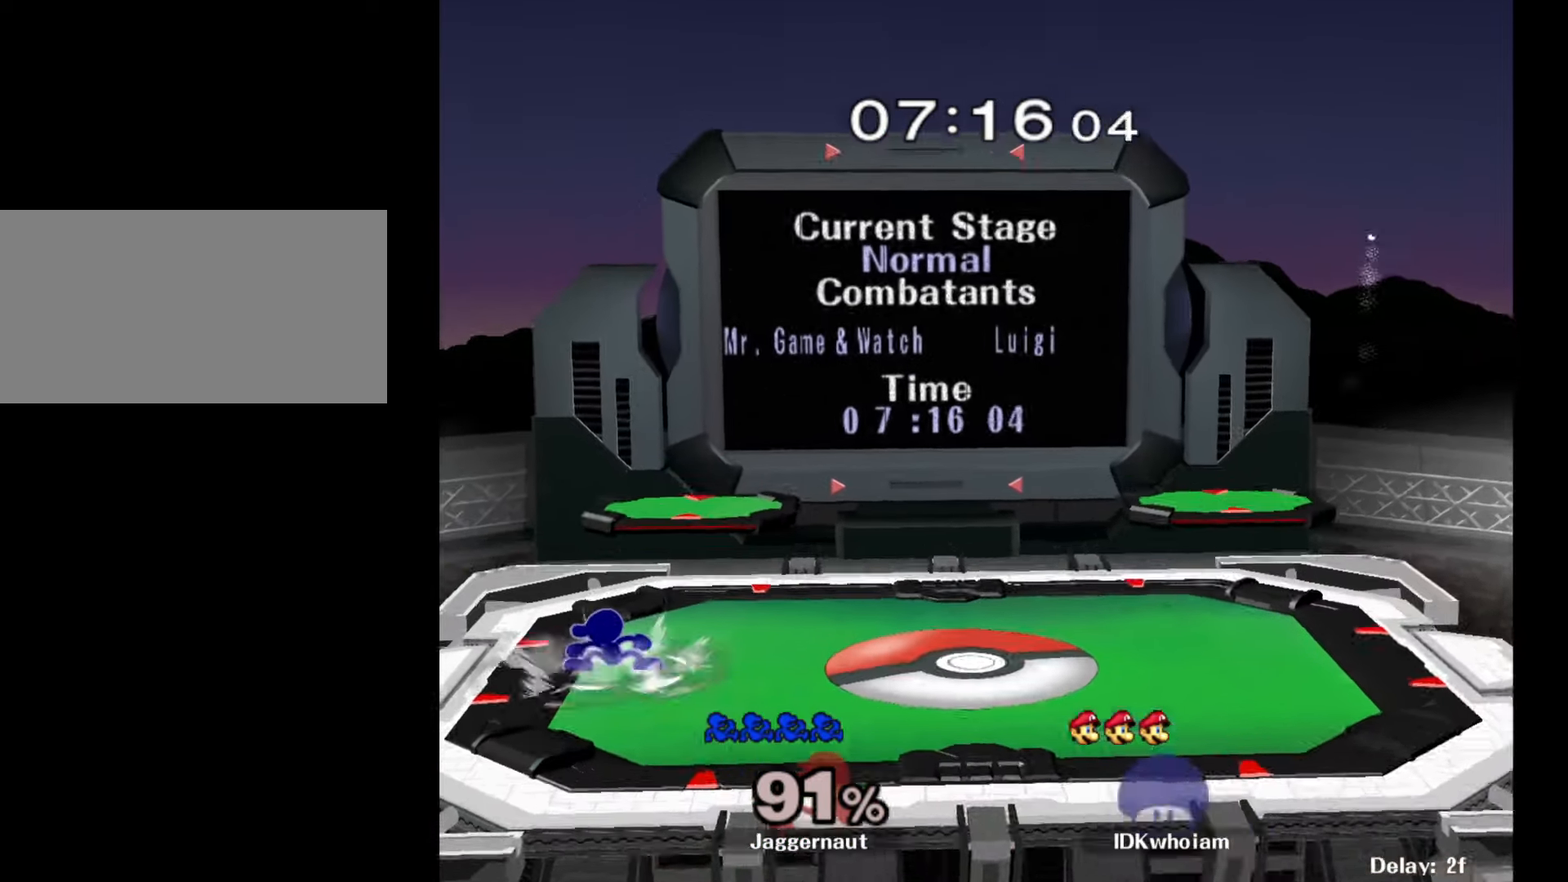
{"buttons": ["R1"], "left_stick": "down-right", "right_stick": "center", "events": [[117, "Y", "down"], [200, "Y", "up"], [284, "Y", "down"], [300, "left_stick", "right"], [367, "left_stick", "down-right"], [417, "R1", "down"], [500, "Y", "up"]]}
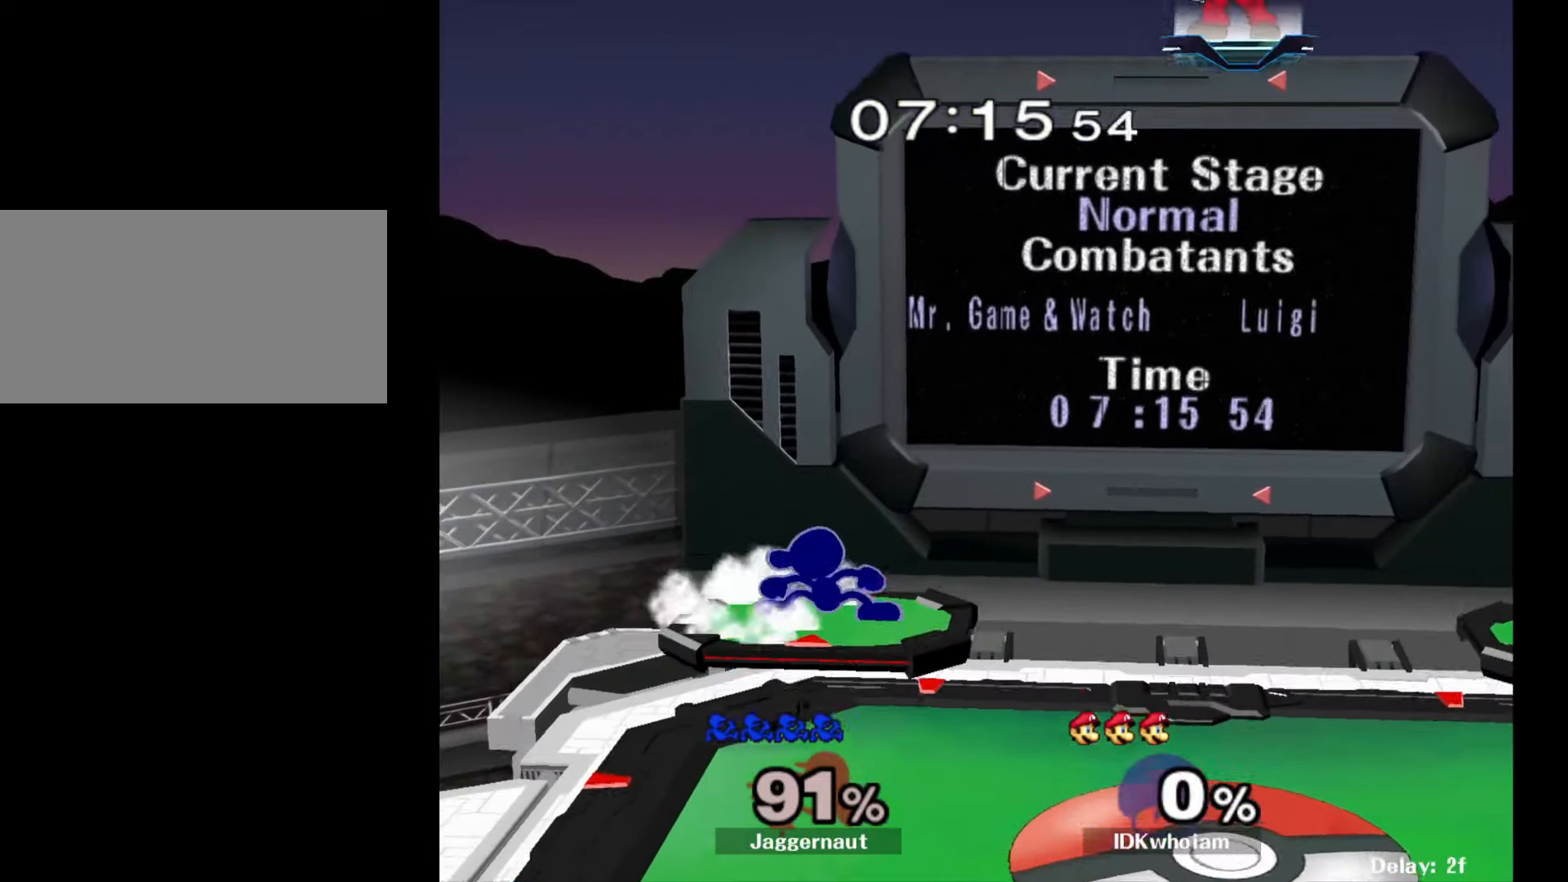
{"buttons": [], "left_stick": "right", "right_stick": "center", "events": [[17, "left_stick", "center"], [50, "R1", "up"], [117, "Y", "down"], [117, "left_stick", "down-left"], [184, "R1", "down"], [267, "Y", "up"], [284, "left_stick", "center"], [300, "R1", "up"], [367, "left_stick", "right"]]}
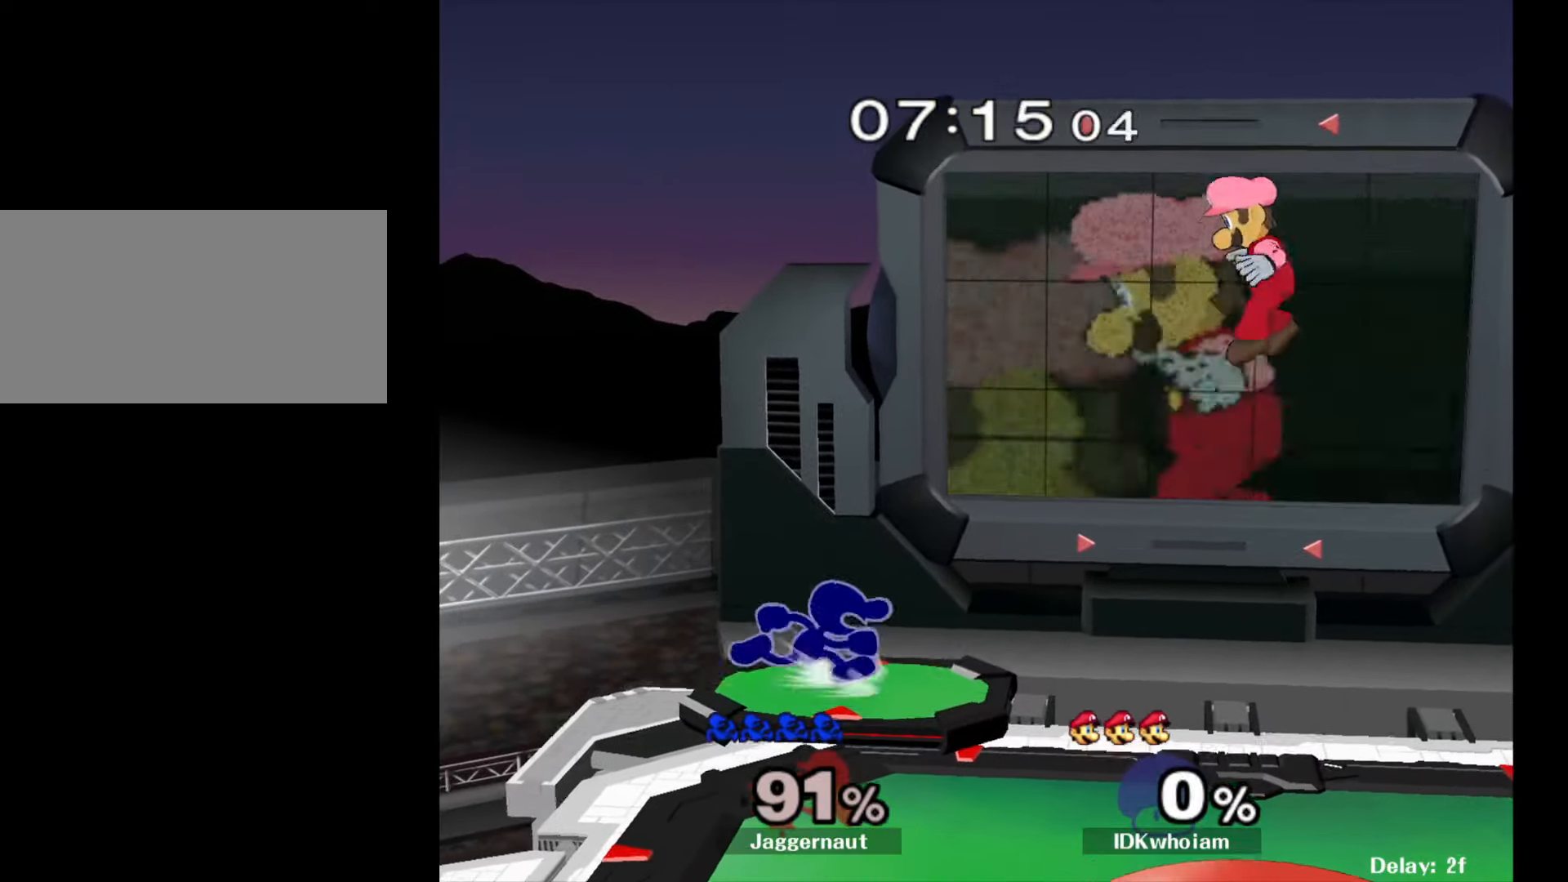
{"buttons": [], "left_stick": "down-right", "right_stick": "center", "events": [[34, "Y", "down"], [50, "left_stick", "down-left"], [100, "R1", "down"], [167, "Y", "up"], [200, "left_stick", "center"], [217, "R1", "up"], [317, "left_stick", "left"], [467, "left_stick", "down-right"]]}
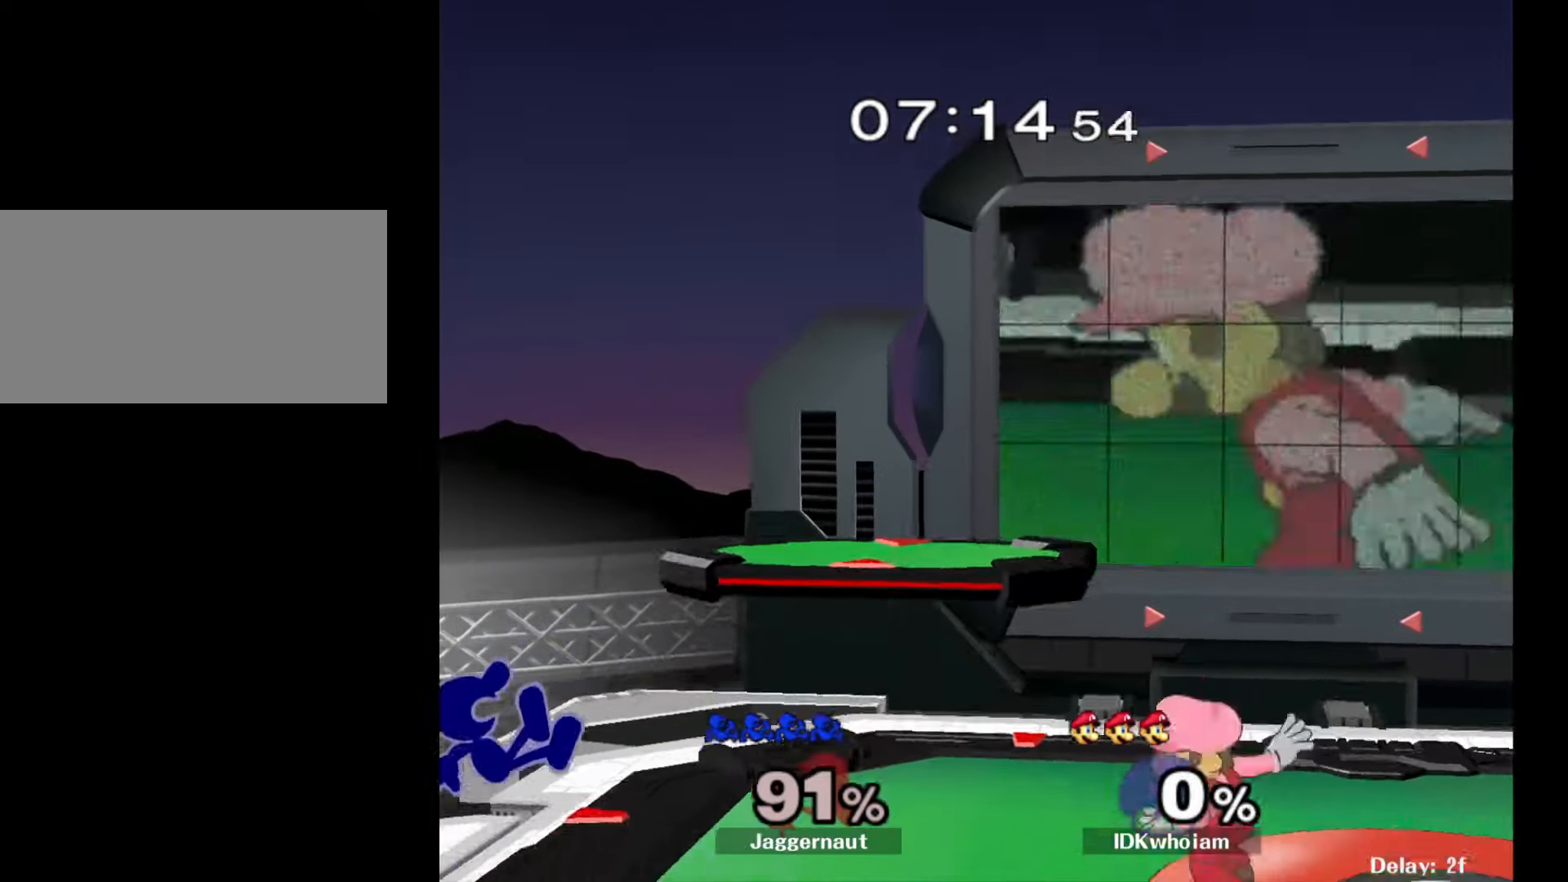
{"buttons": ["R1"], "left_stick": "right", "right_stick": "center", "events": [[67, "R1", "down"], [150, "left_stick", "center"], [267, "left_stick", "right"]]}
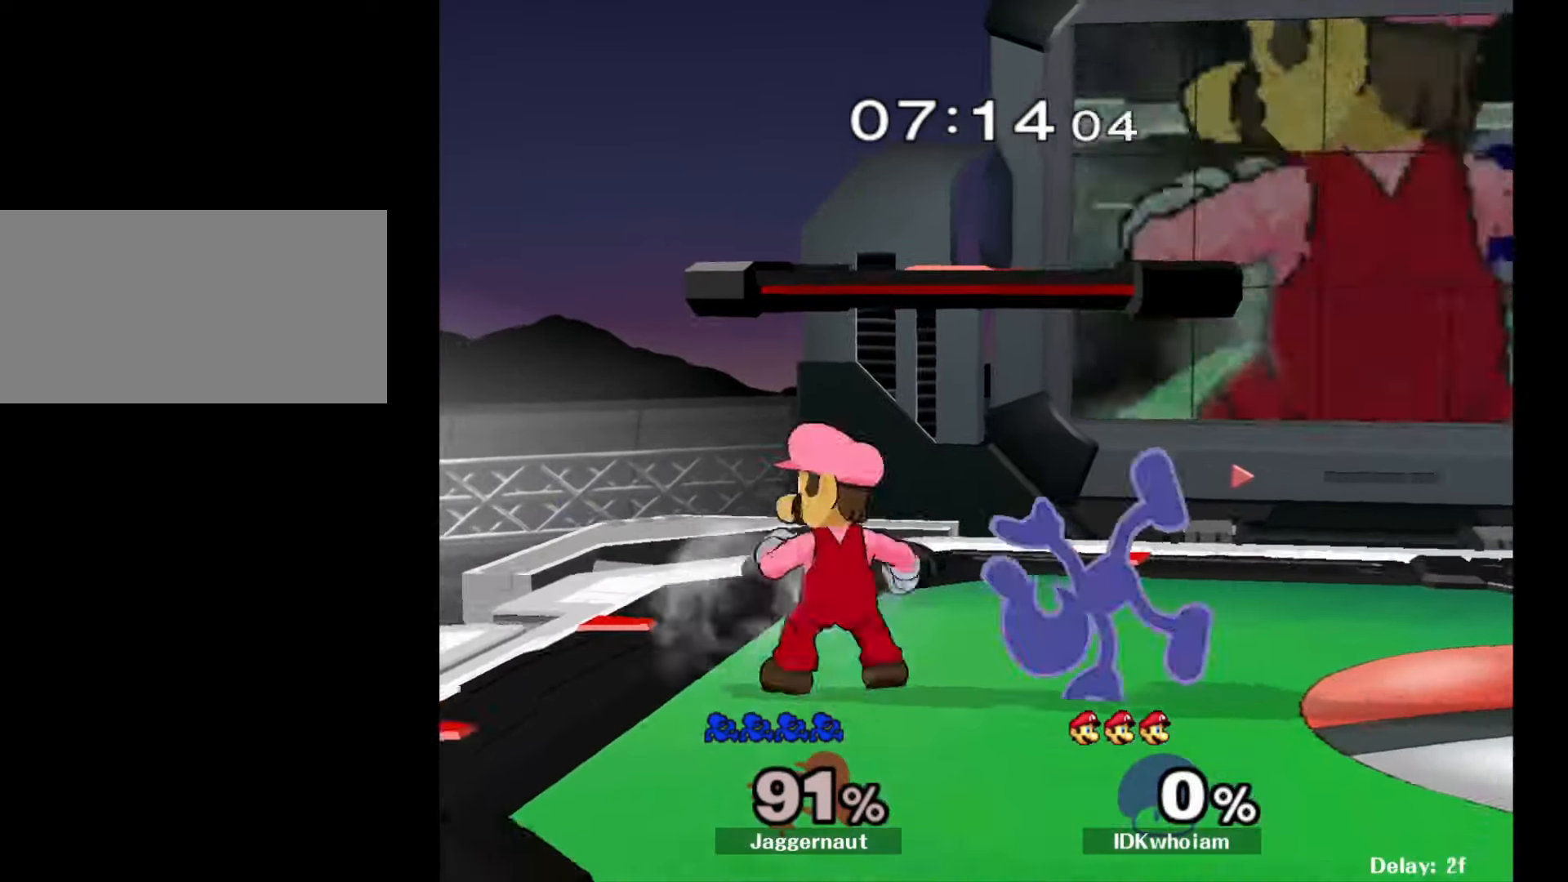
{"buttons": ["R1"], "left_stick": "center", "right_stick": "center", "events": [[67, "left_stick", "center"]]}
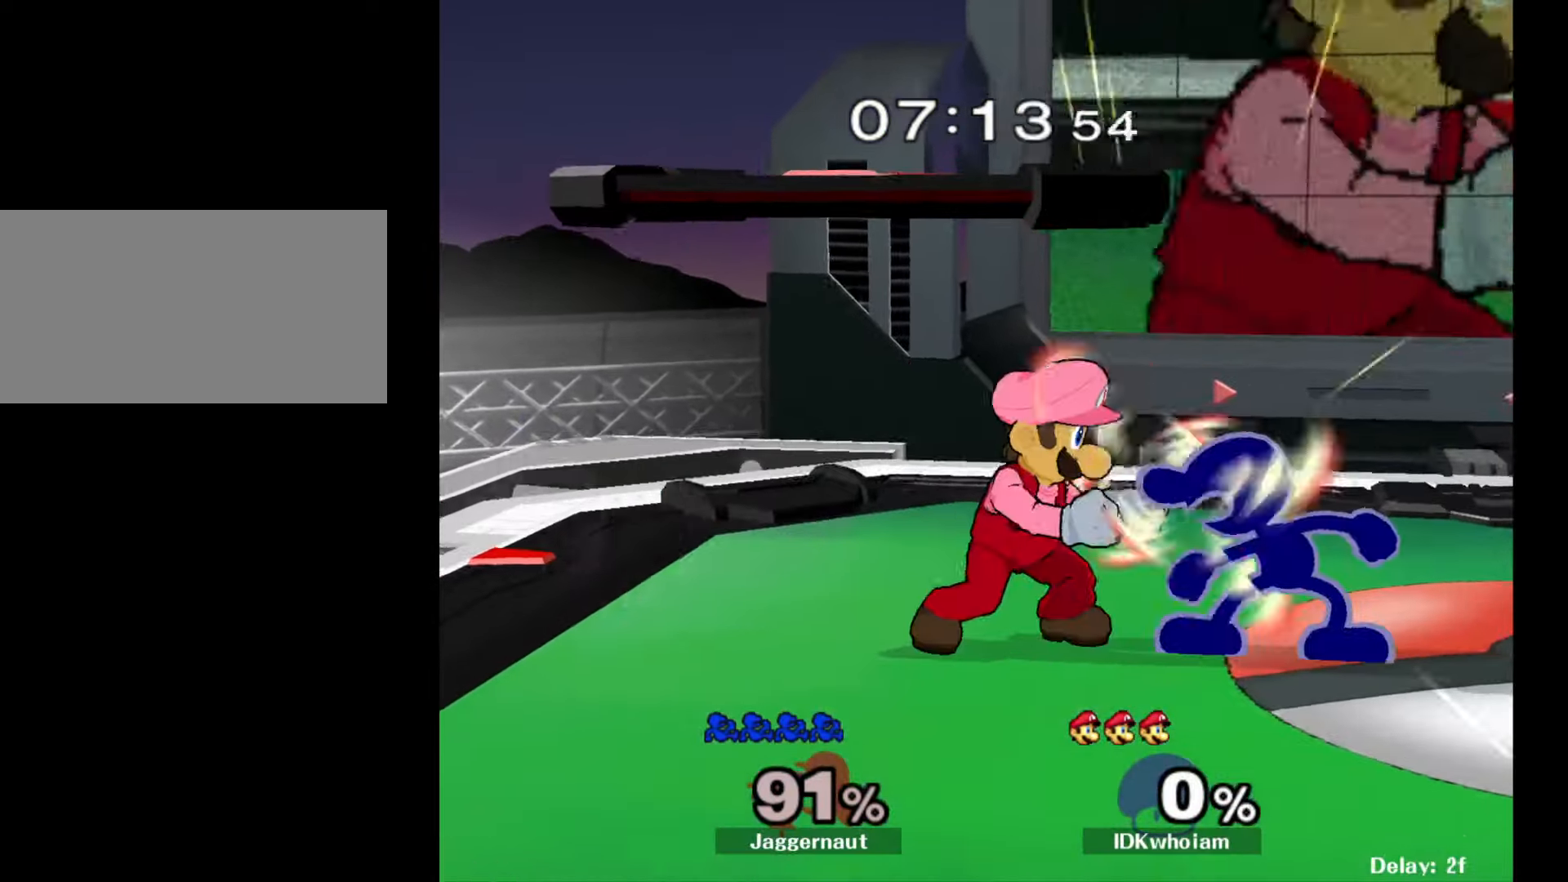
{"buttons": ["R1"], "left_stick": "right", "right_stick": "center", "events": [[367, "left_stick", "right"]]}
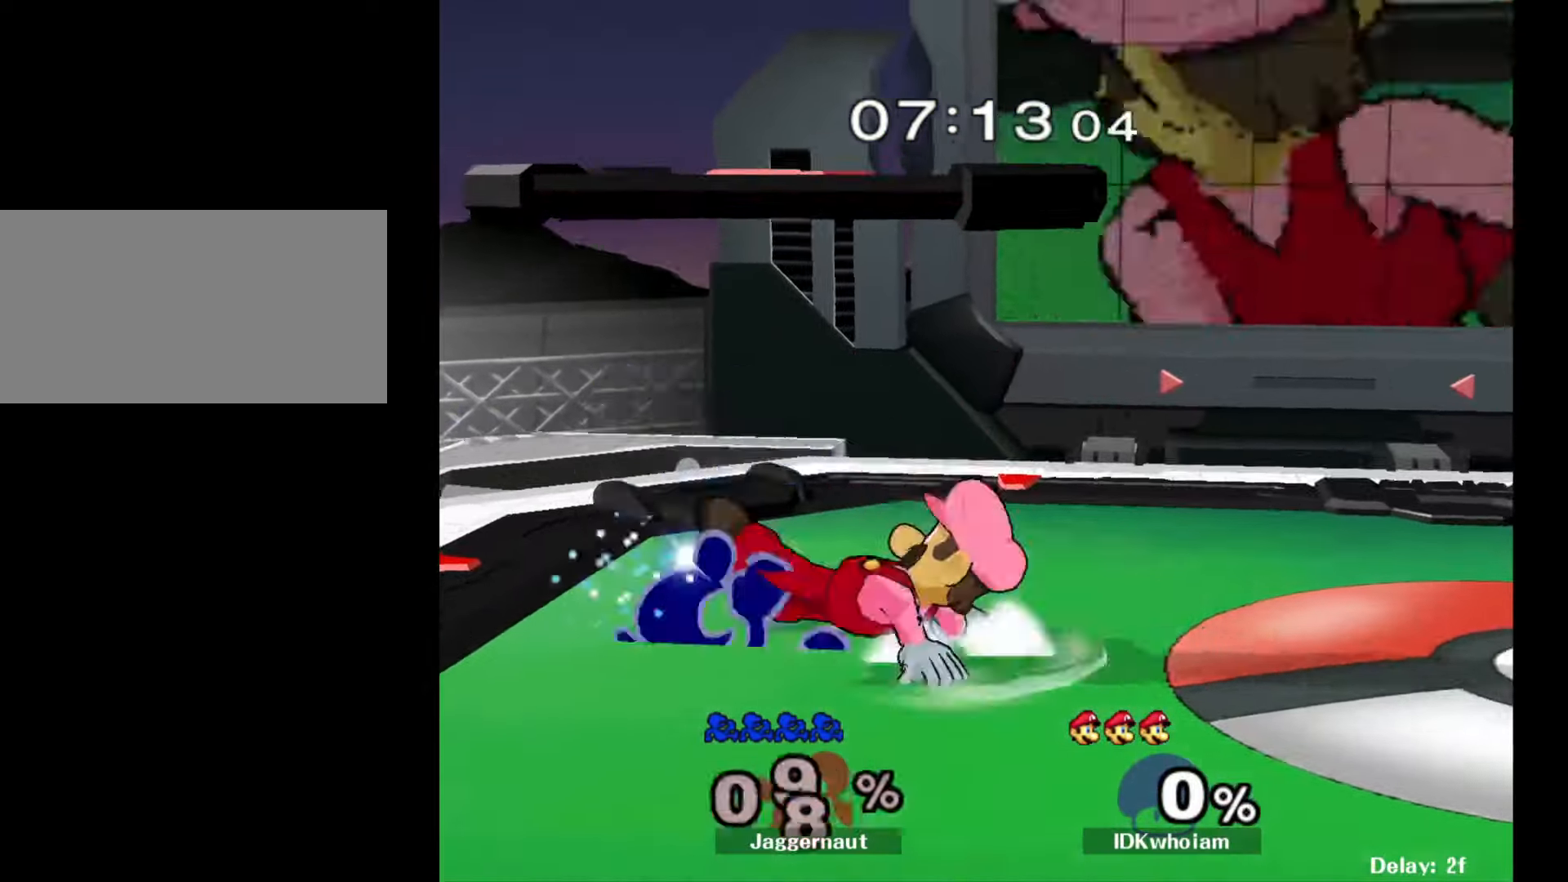
{"buttons": [], "left_stick": "right", "right_stick": "center", "events": [[400, "R1", "up"]]}
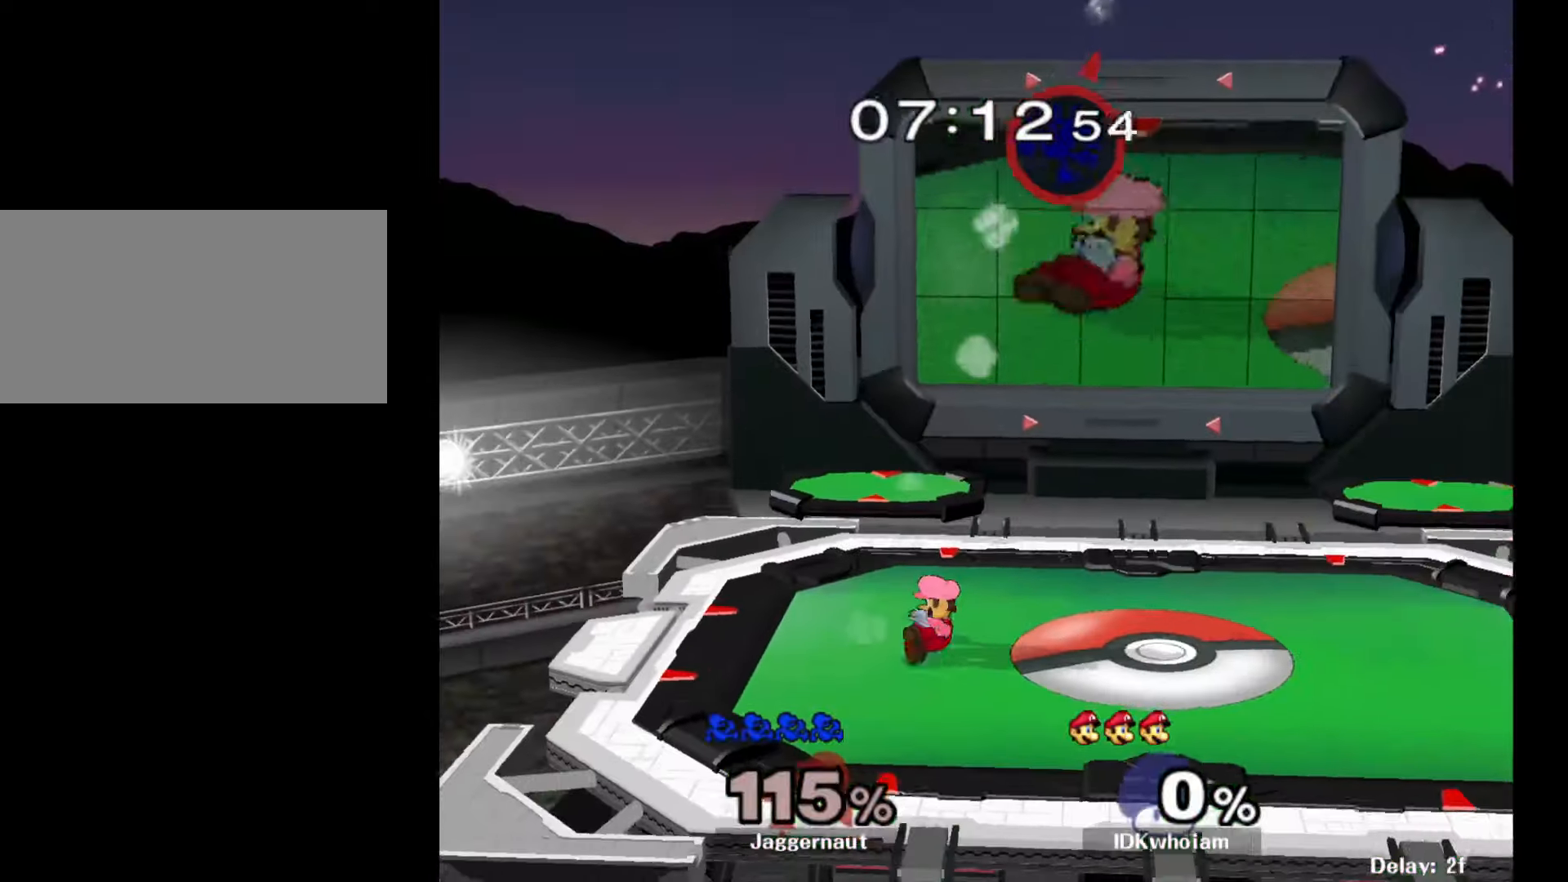
{"buttons": [], "left_stick": "right", "right_stick": "center", "events": []}
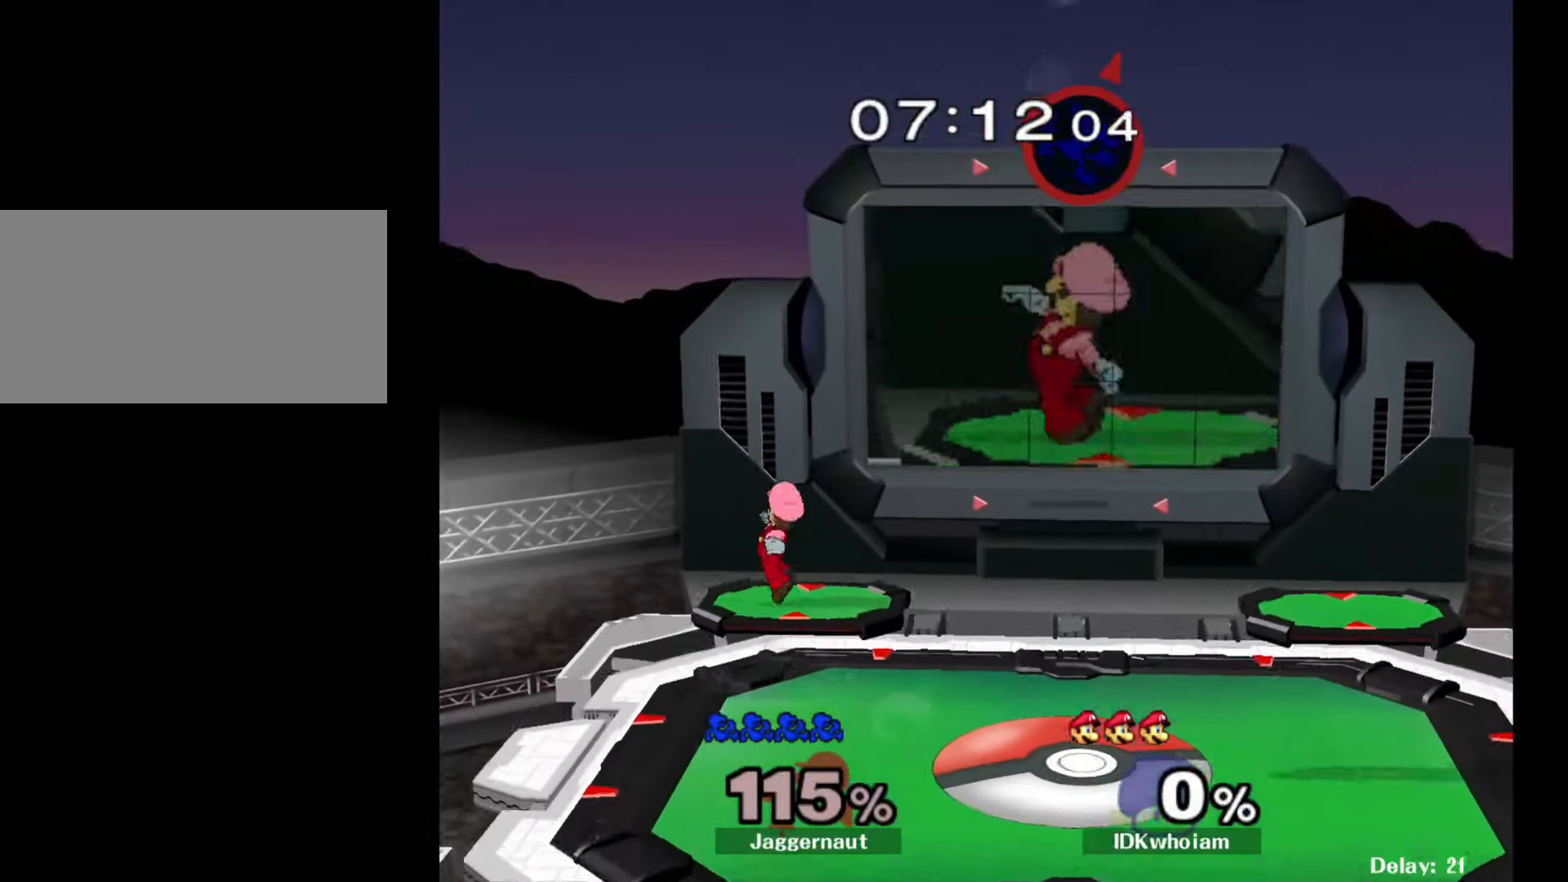
{"buttons": [], "left_stick": "center", "right_stick": "center", "events": [[500, "left_stick", "center"]]}